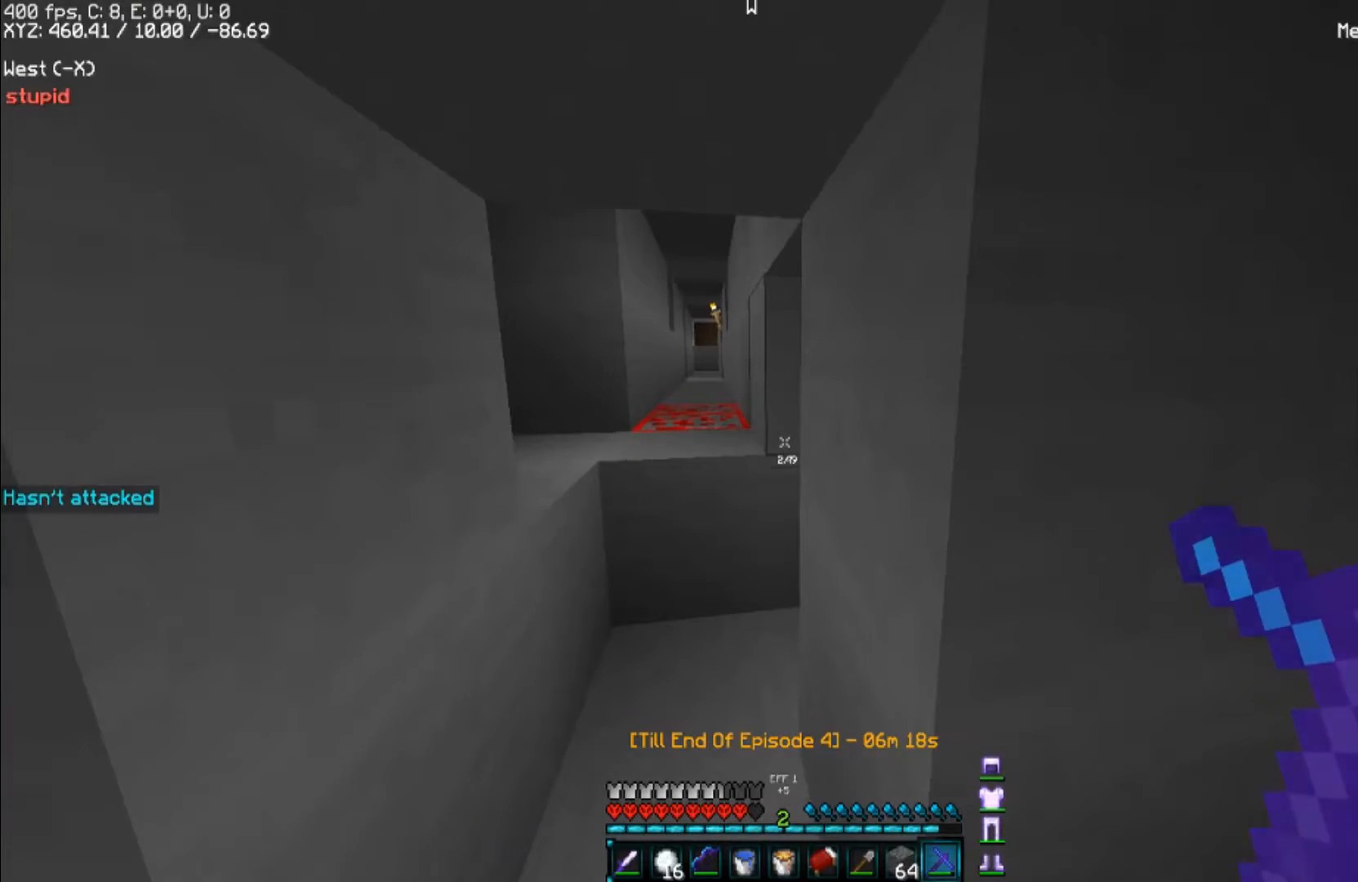
Gameplay with keyboard and mouse; each line is a JSON object with the keys and mouse buttons held at the frame after it. "events" lists presses ("down") and releases ("up") of "a", "d", "s", "space", "w", "mouse_left" and "mouse_right" between this image and that frame as [ms after this image, input, new state], when the widget could be followed in between. "mouse_left", "mouse_right" = the "left", "right" buttons of the "mouse" list. No other keys are recorded. Fast repeated clicks can show as one long hold. Mouse movement is not recorded.
{"keys": ["a", "w"], "mouse": [], "events": [[367, "w", "down"], [433, "a", "down"]]}
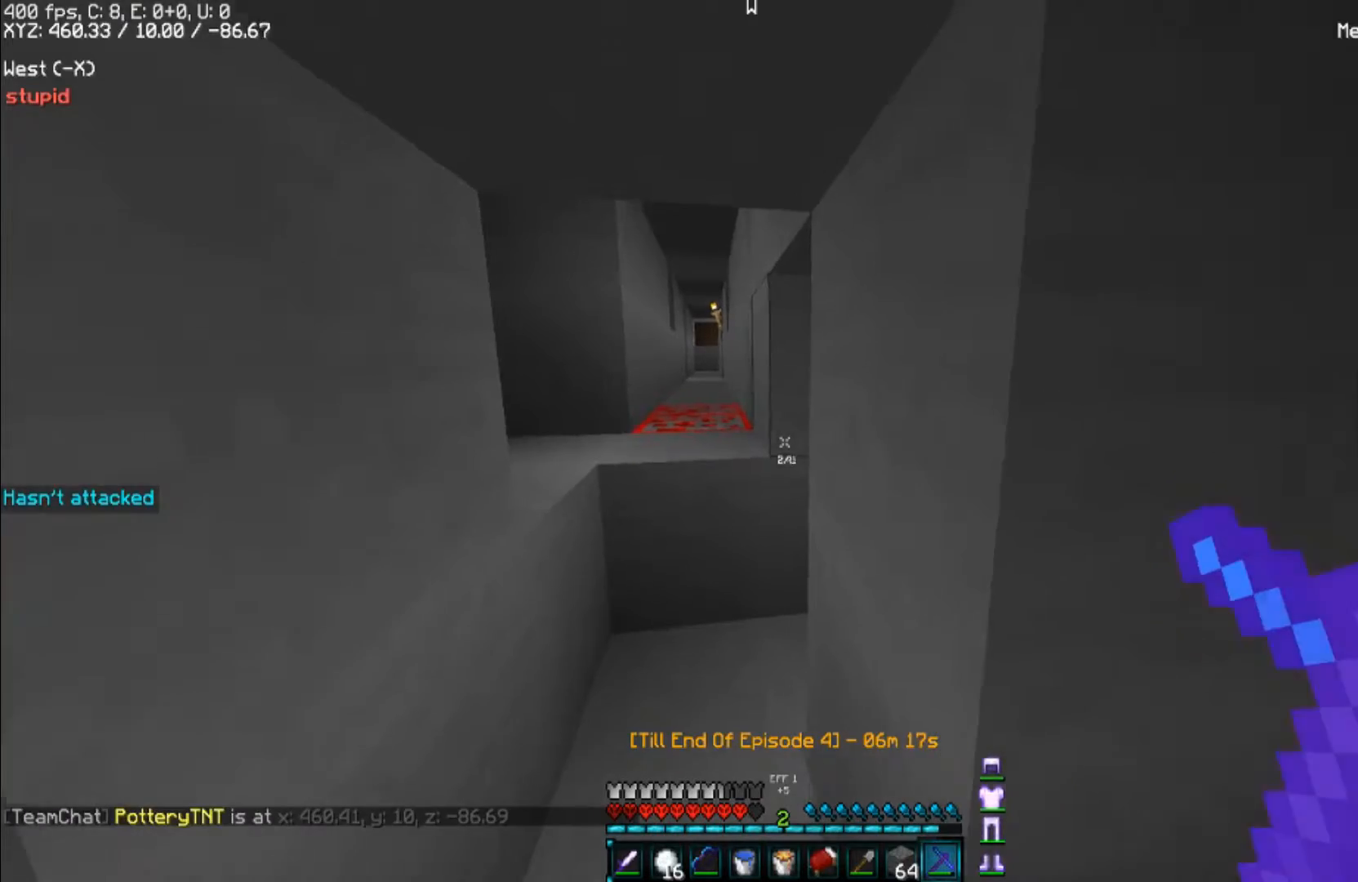
{"keys": ["d"], "mouse": [], "events": [[67, "a", "up"], [100, "w", "up"], [433, "d", "down"]]}
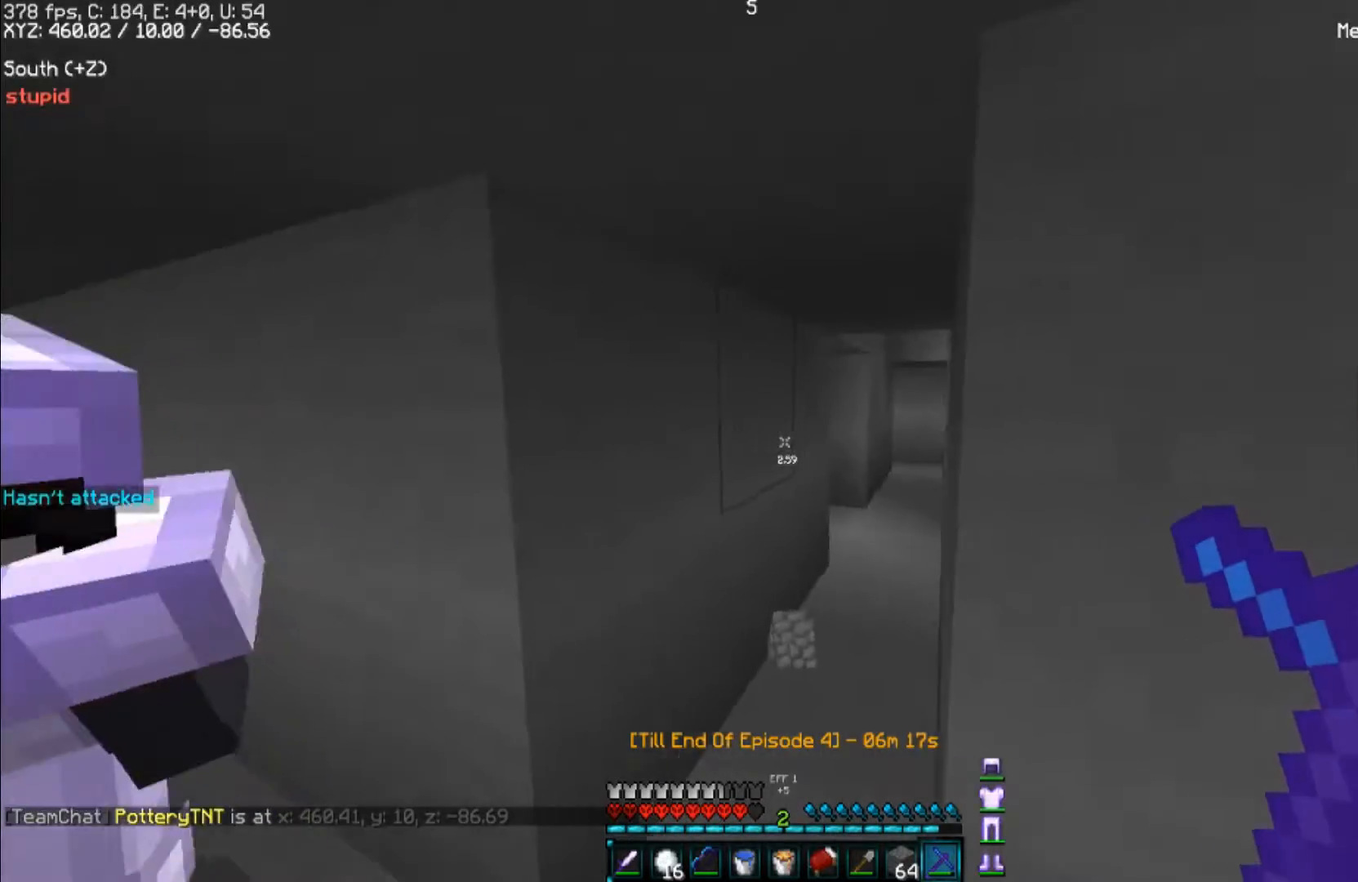
{"keys": ["w"], "mouse": [], "events": [[67, "w", "down"], [133, "d", "up"]]}
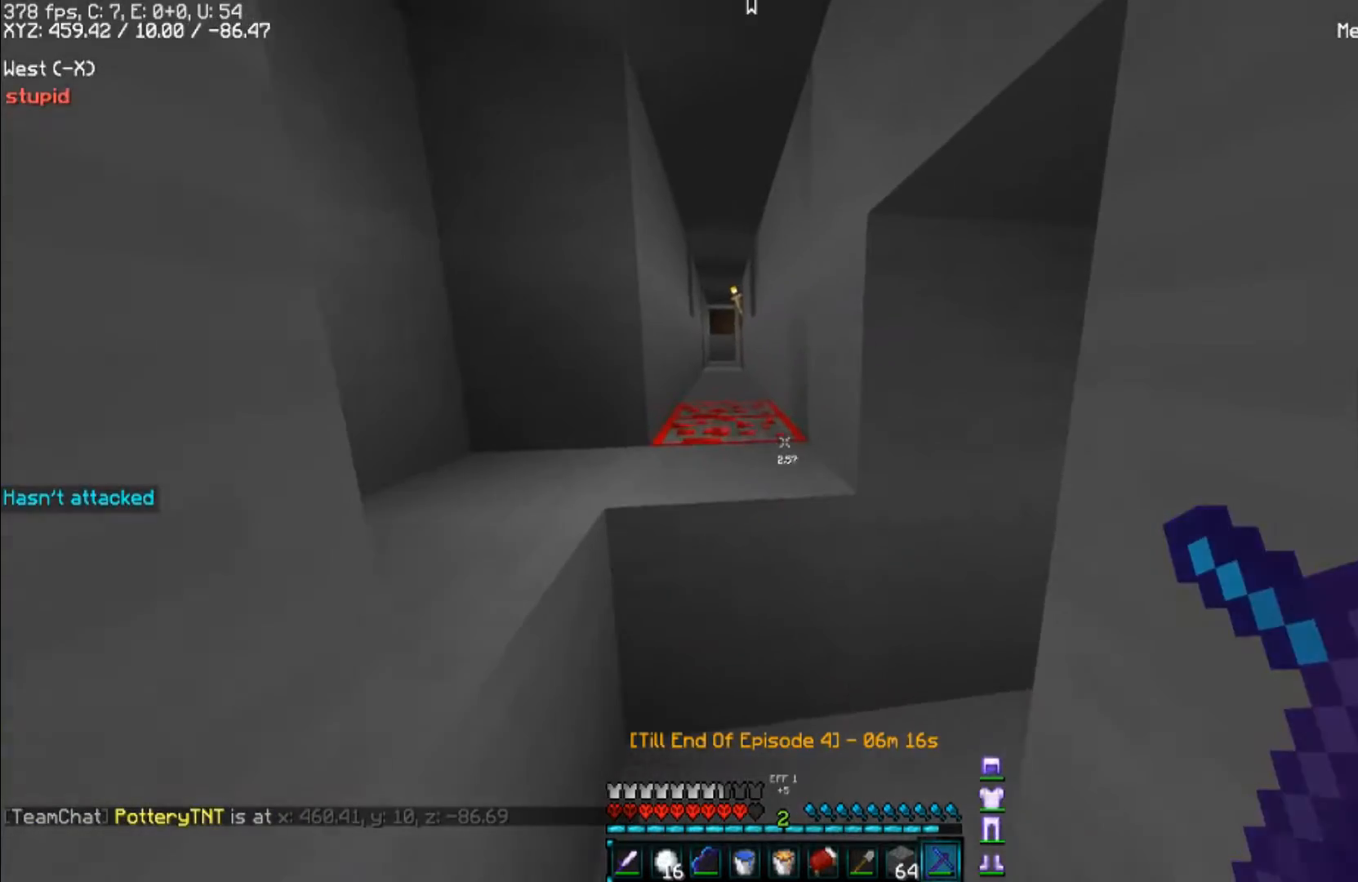
{"keys": ["a"], "mouse": [], "events": [[67, "a", "down"], [433, "w", "up"]]}
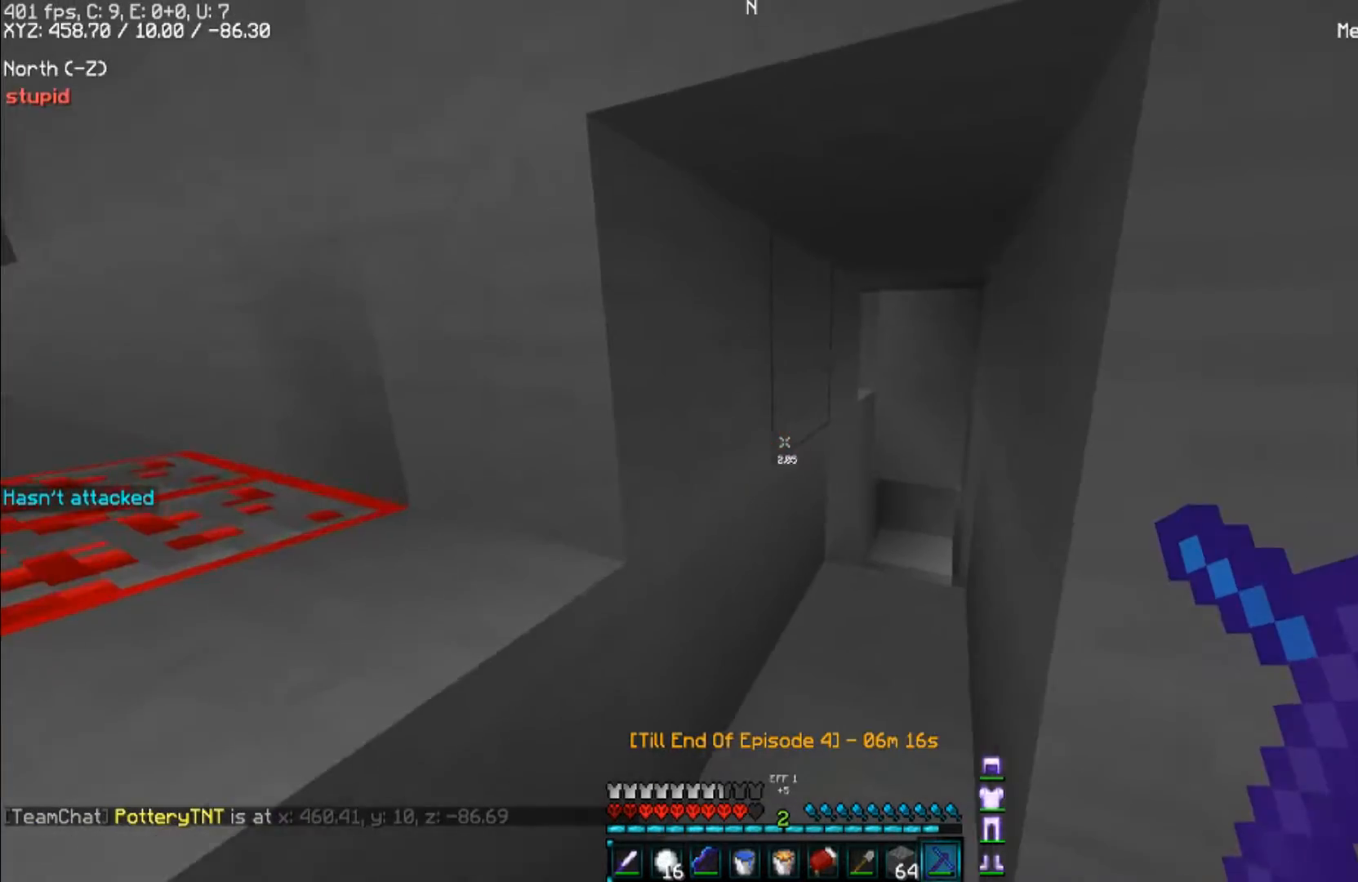
{"keys": [], "mouse": [], "events": [[200, "a", "up"]]}
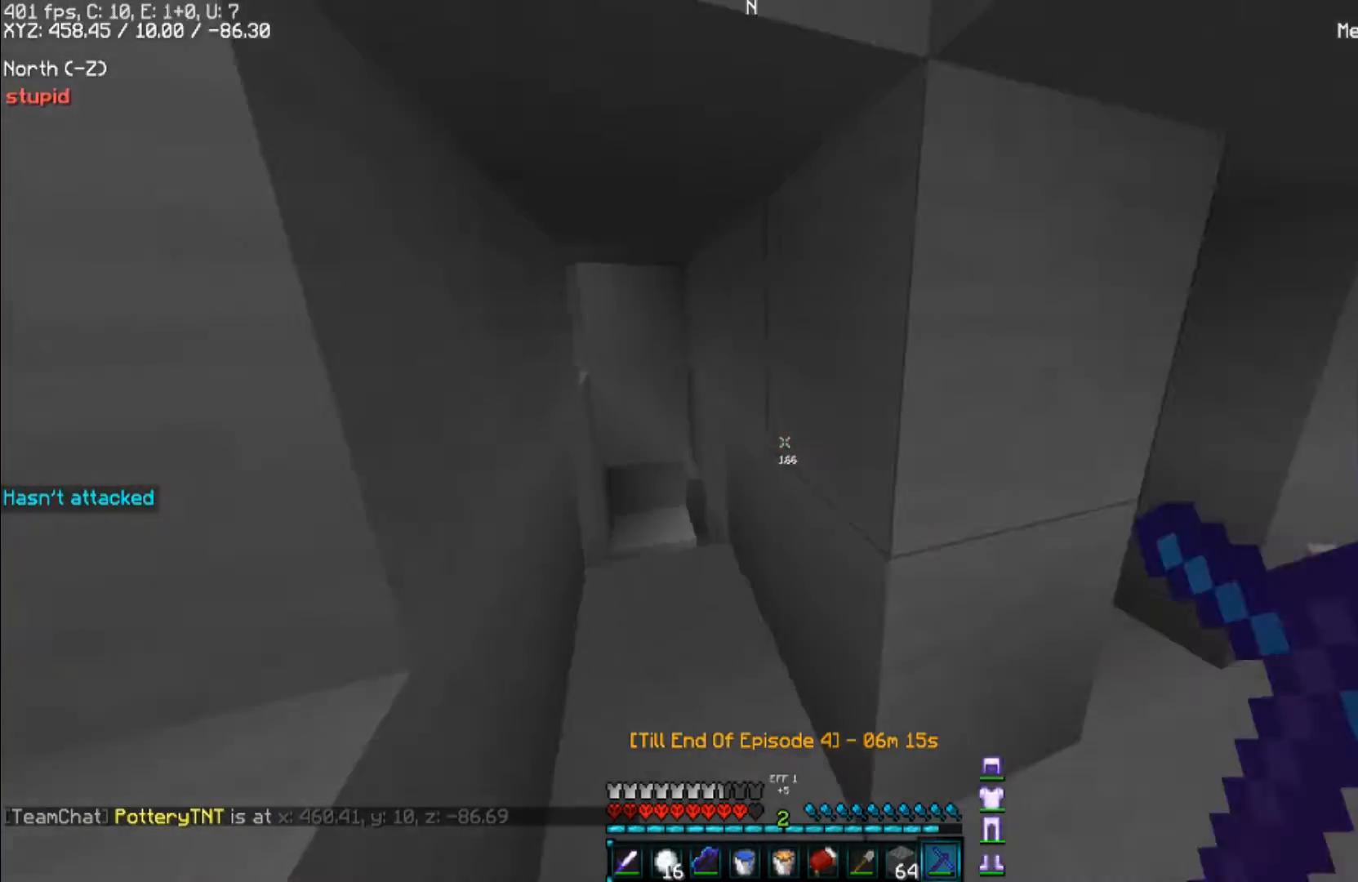
{"keys": ["a", "w"], "mouse": [], "events": [[233, "w", "down"], [467, "a", "down"]]}
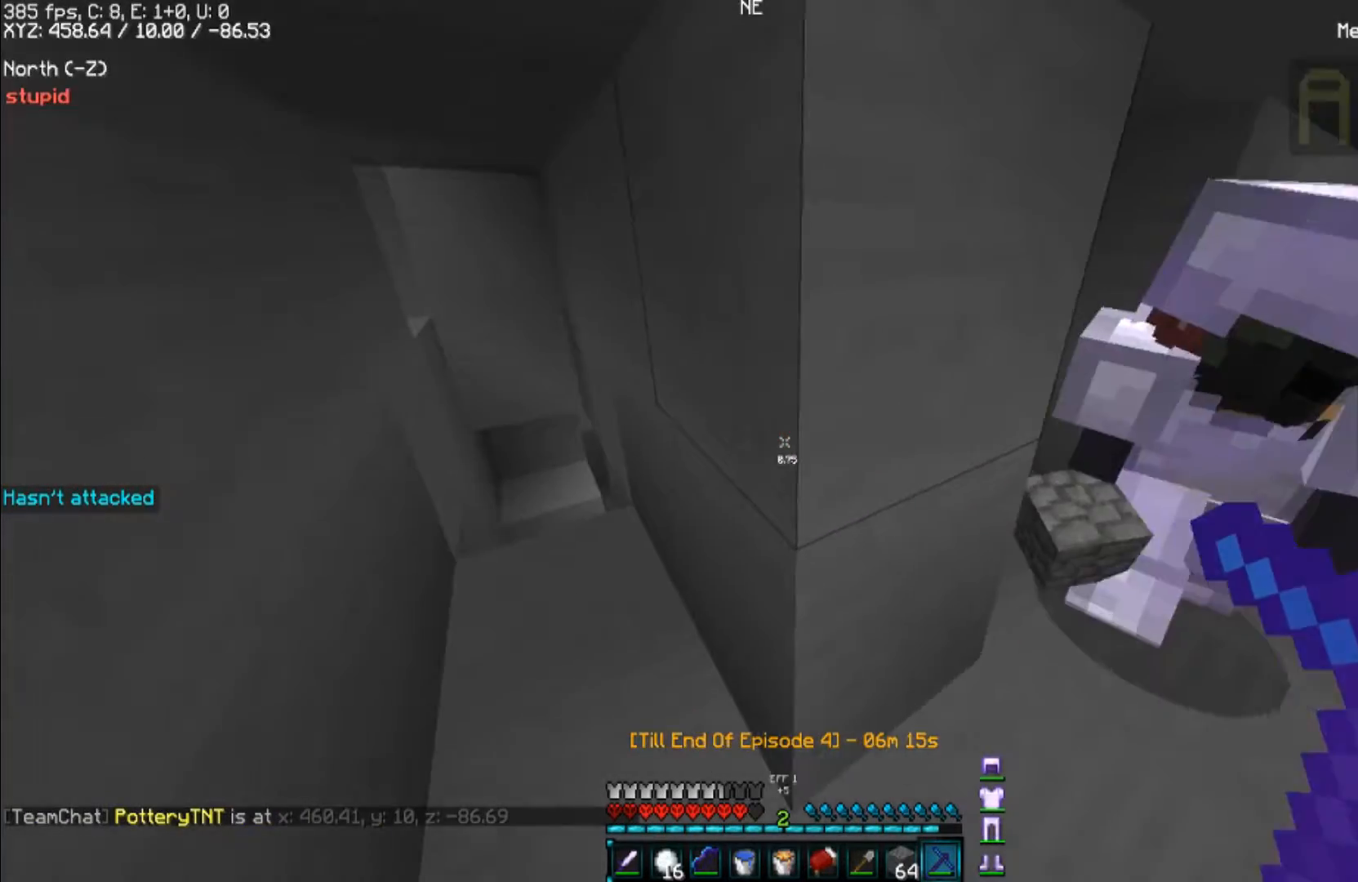
{"keys": ["a", "w"], "mouse": [], "events": []}
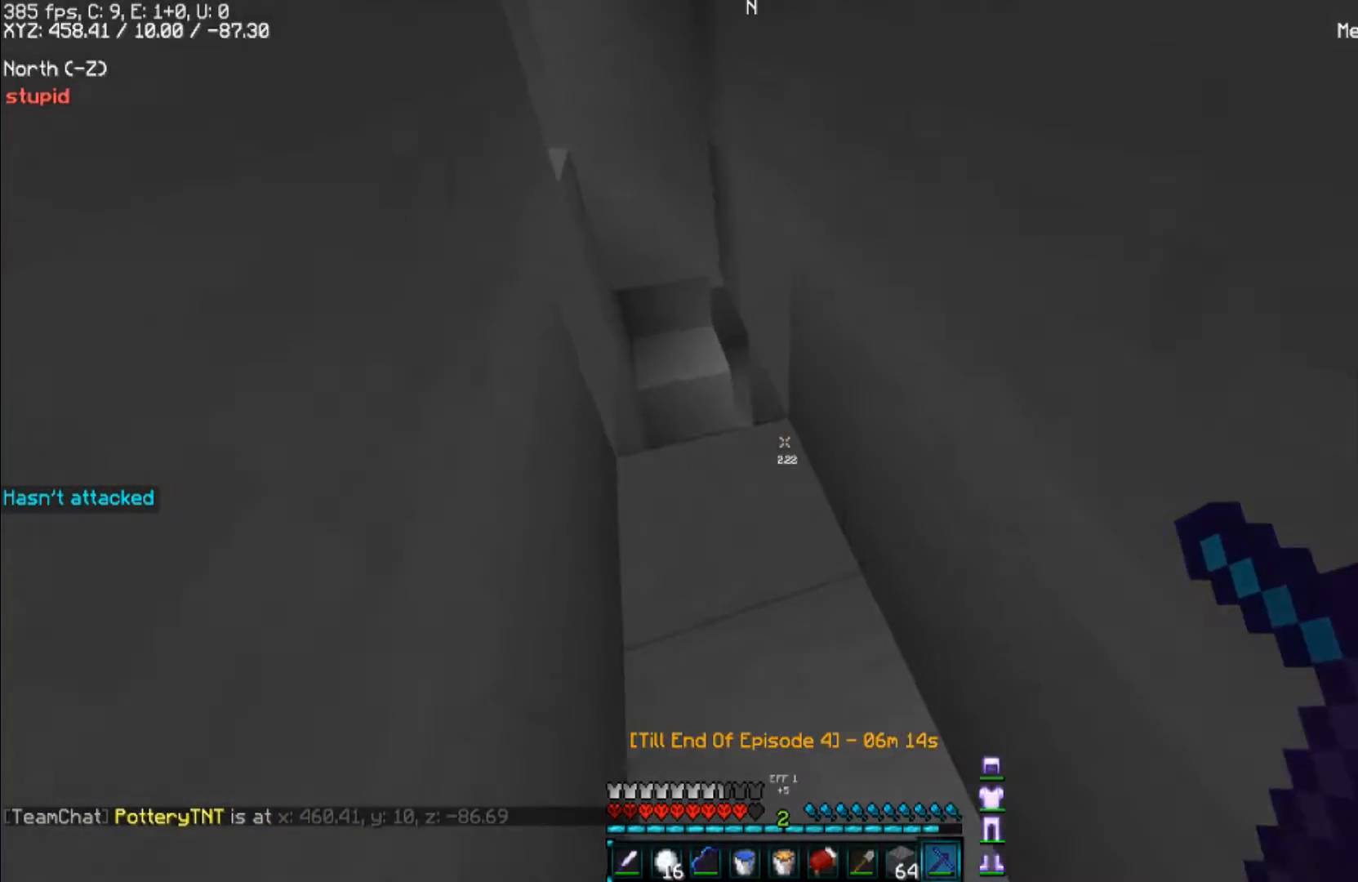
{"keys": ["a"], "mouse": [], "events": [[67, "w", "up"]]}
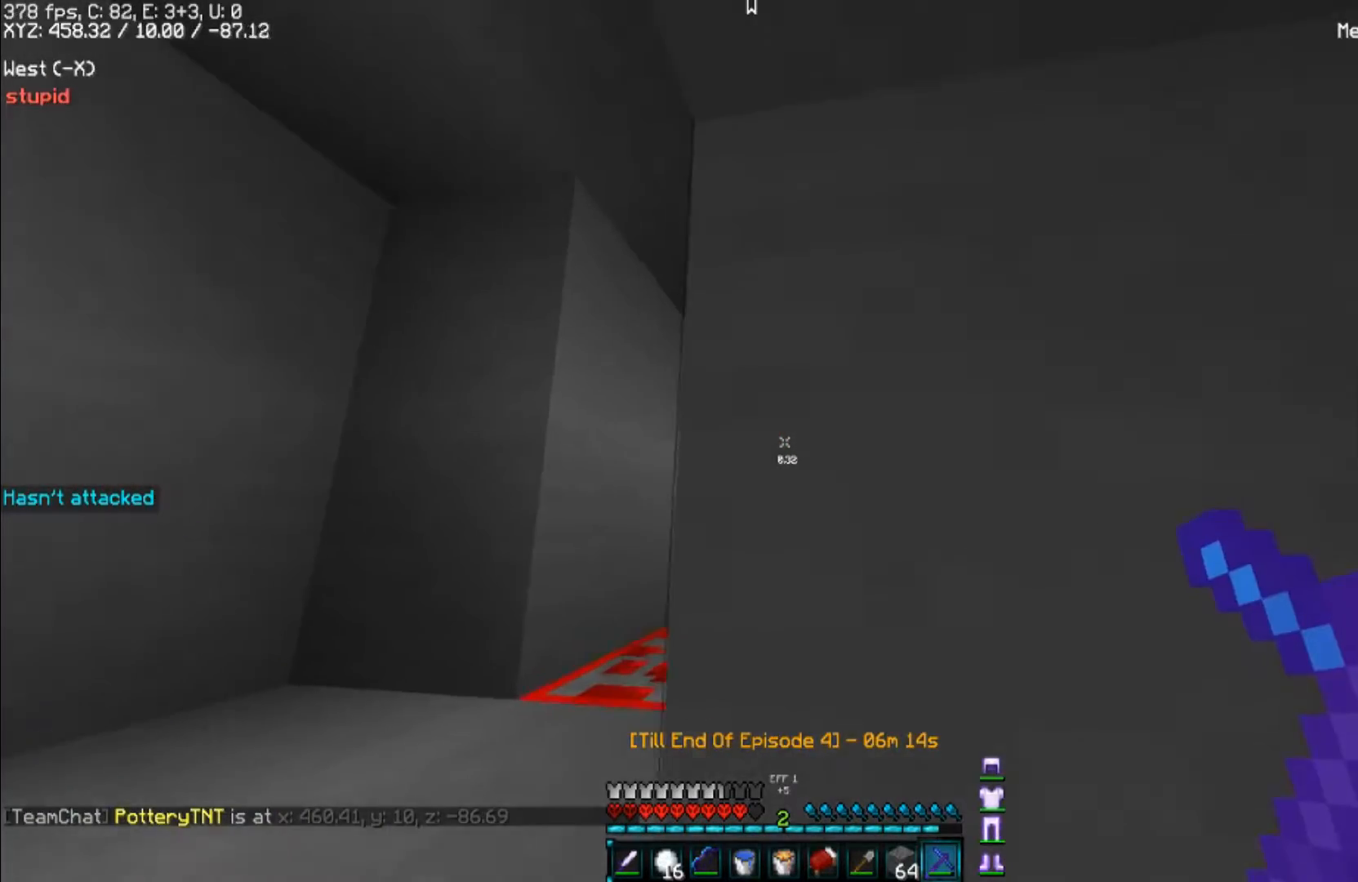
{"keys": ["a", "w"], "mouse": [], "events": [[133, "w", "down"]]}
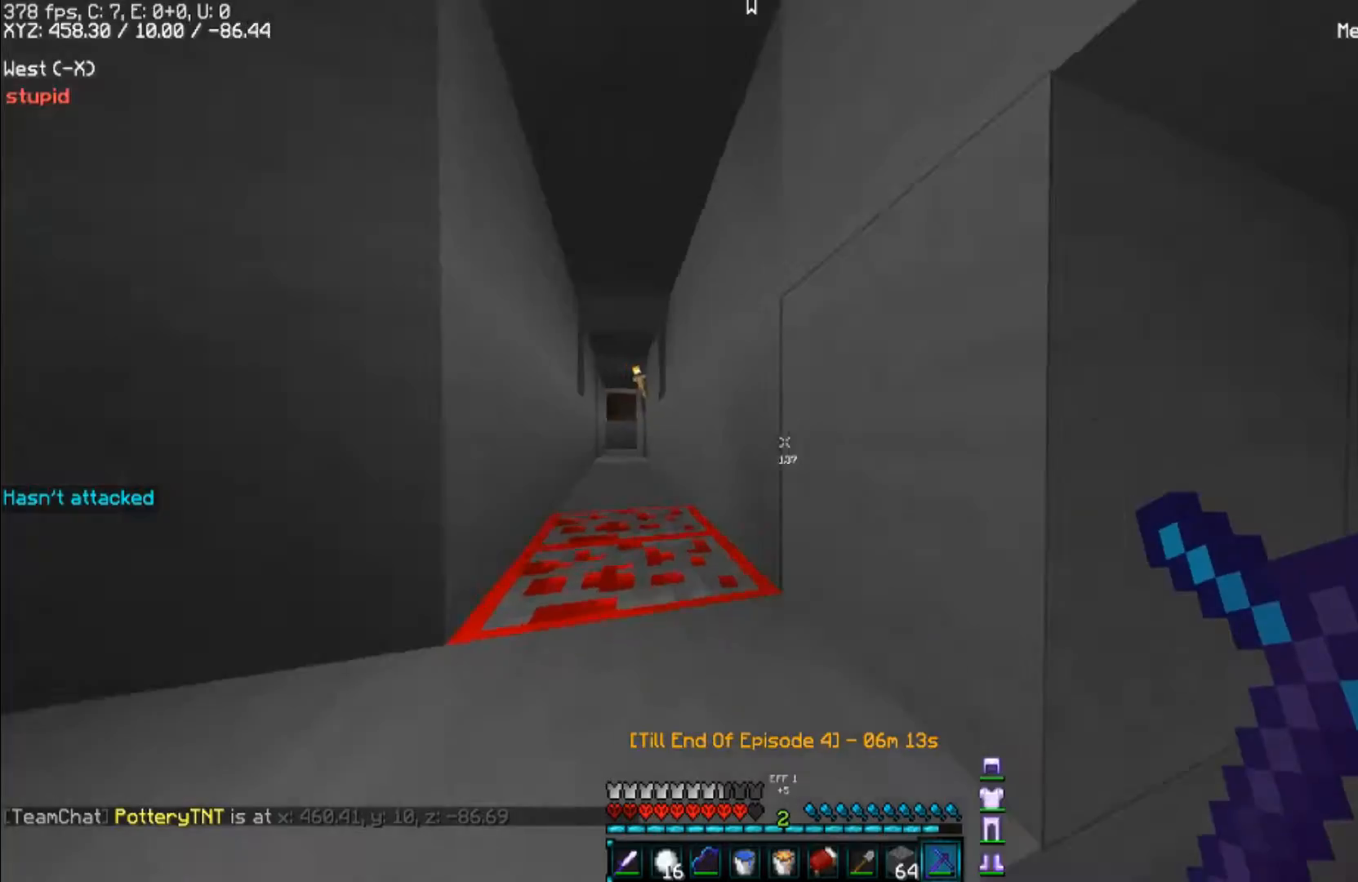
{"keys": ["a", "s"], "mouse": [], "events": [[67, "space", "down"], [67, "w", "up"], [267, "space", "up"], [400, "s", "down"]]}
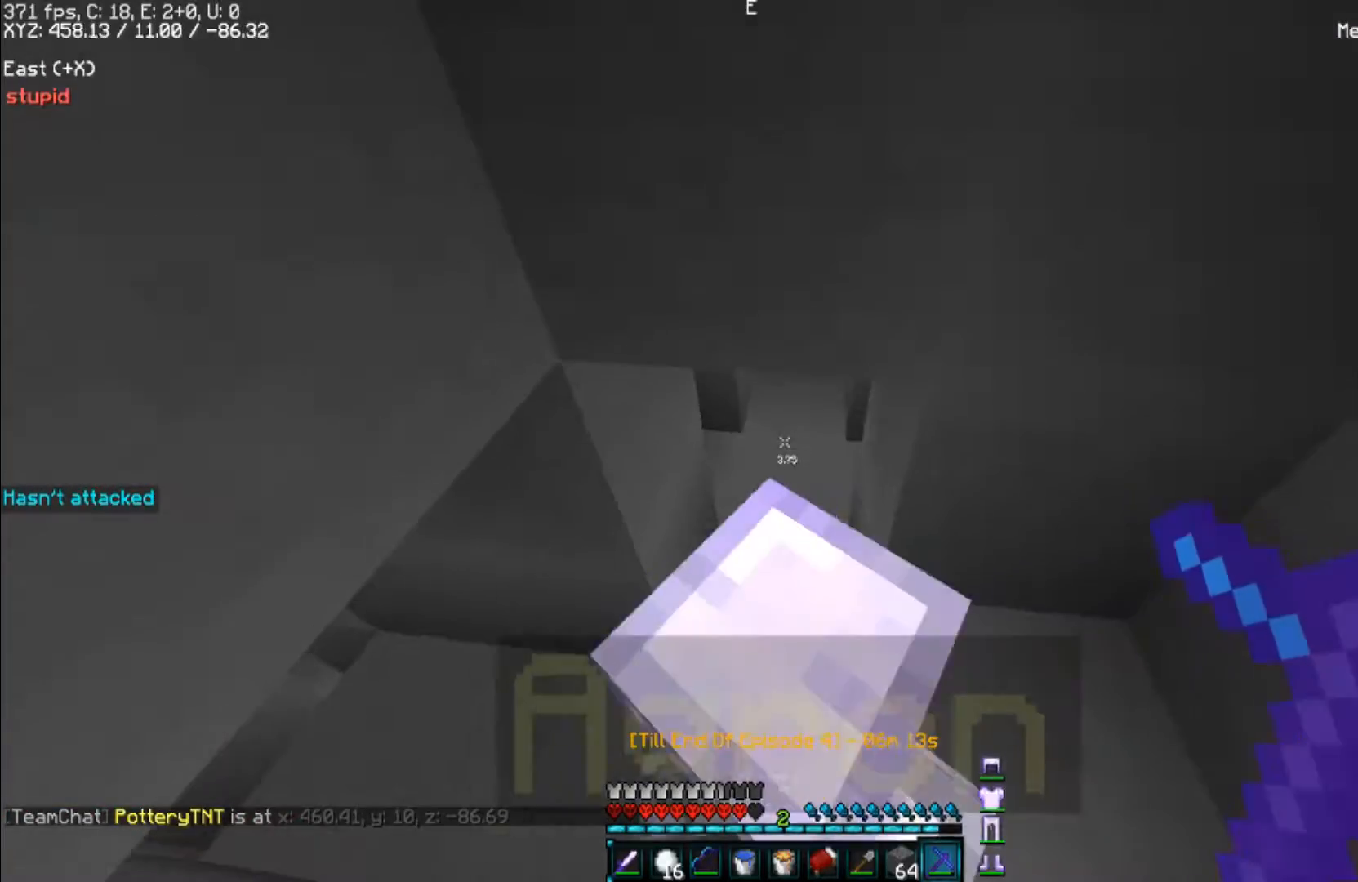
{"keys": ["a"], "mouse": [], "events": [[433, "s", "up"]]}
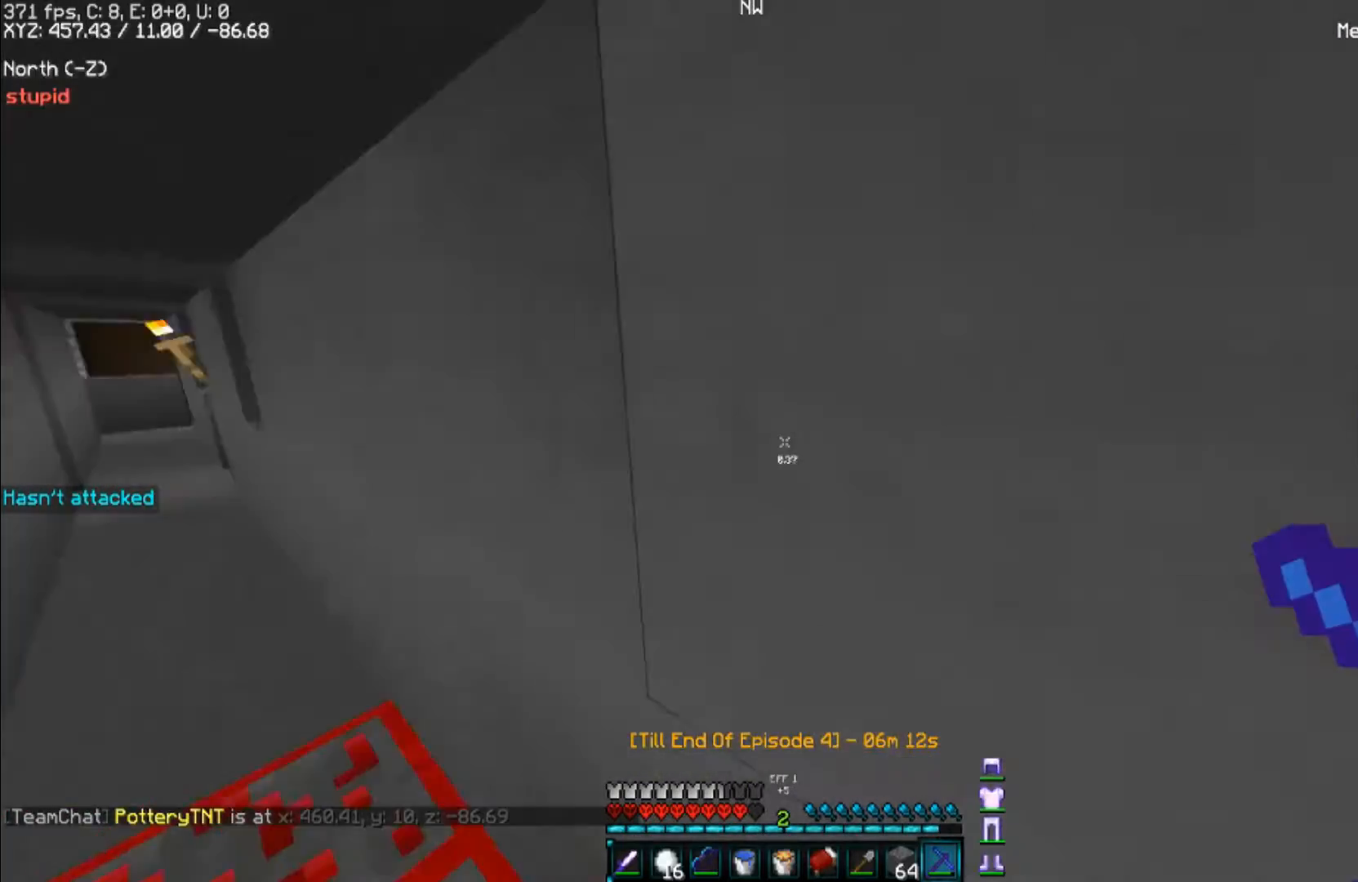
{"keys": ["w"], "mouse": [], "events": [[67, "w", "down"], [433, "a", "up"]]}
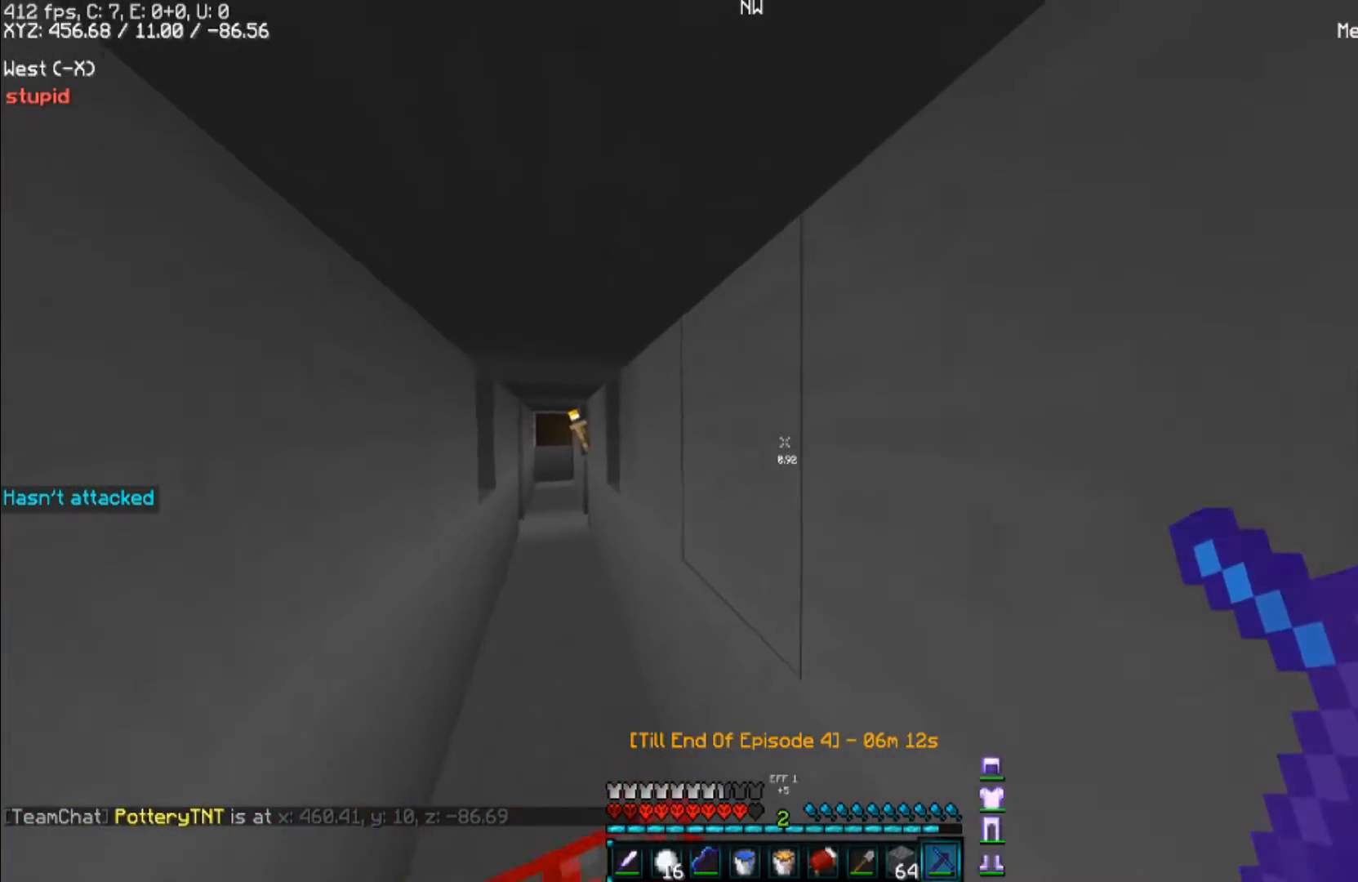
{"keys": ["a", "w"], "mouse": [], "events": [[33, "a", "down"], [367, "a", "up"], [500, "a", "down"]]}
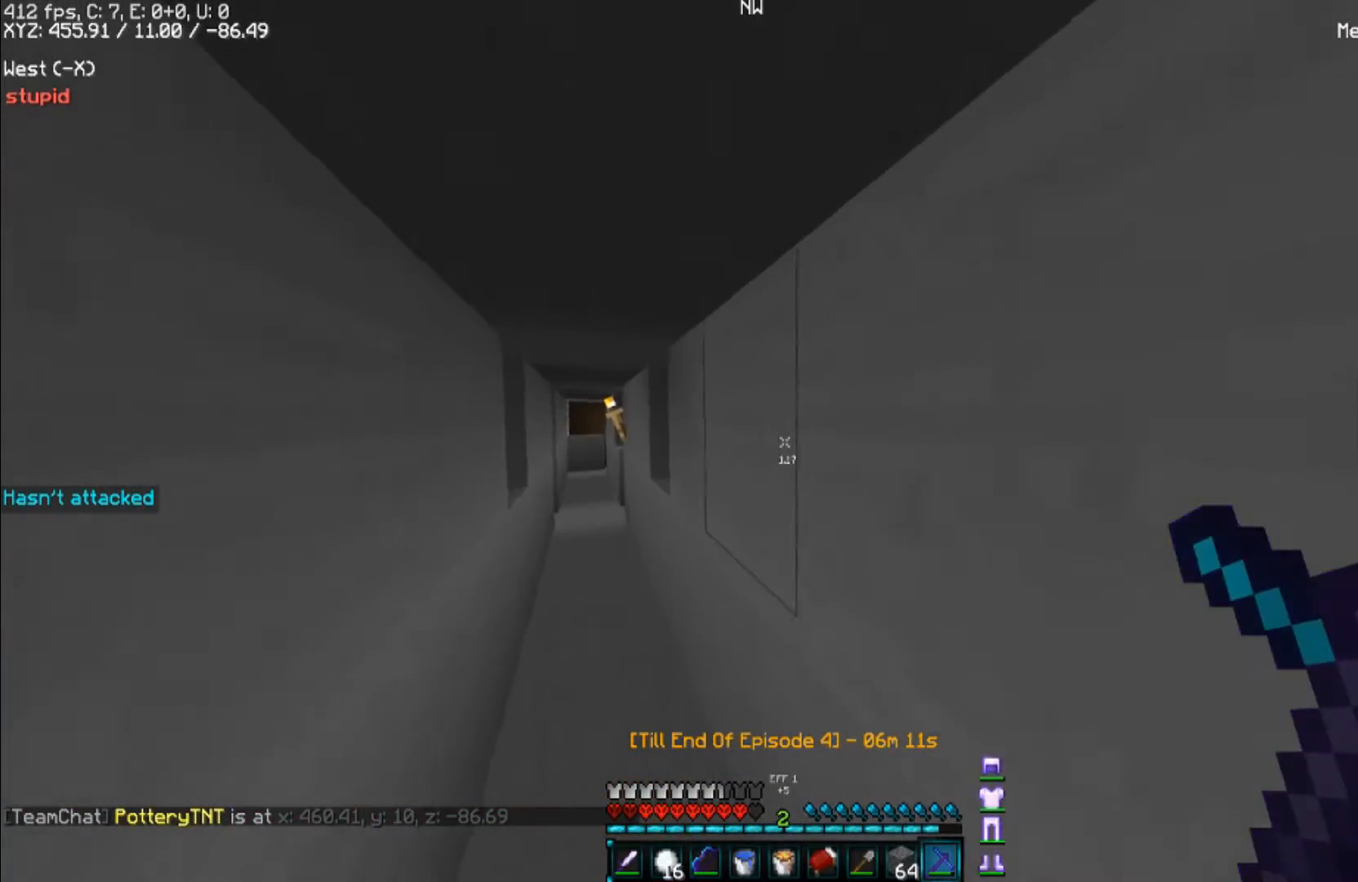
{"keys": ["w"], "mouse": [], "events": [[433, "a", "up"]]}
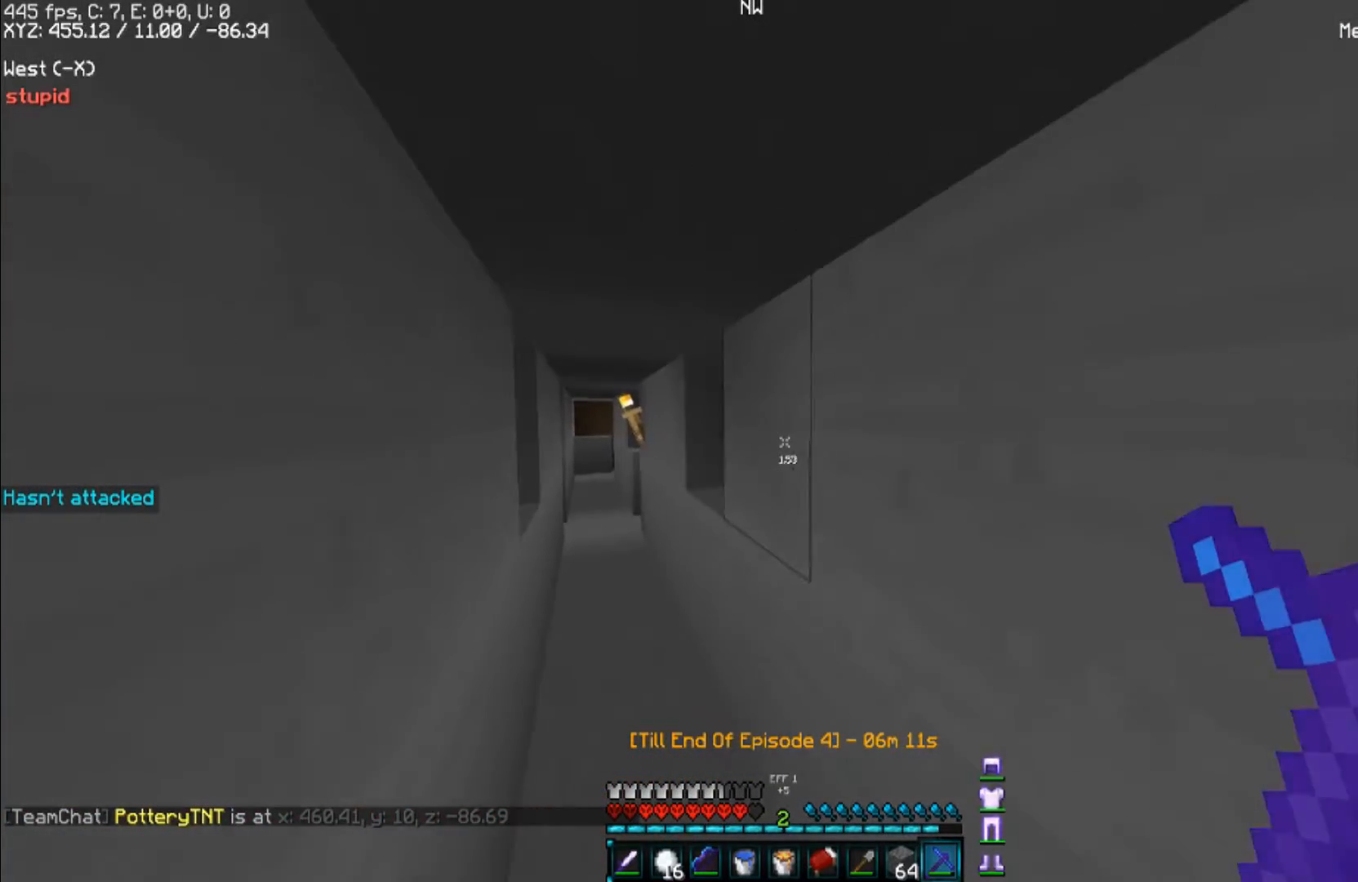
{"keys": ["w"], "mouse": [], "events": [[333, "a", "down"], [467, "a", "up"]]}
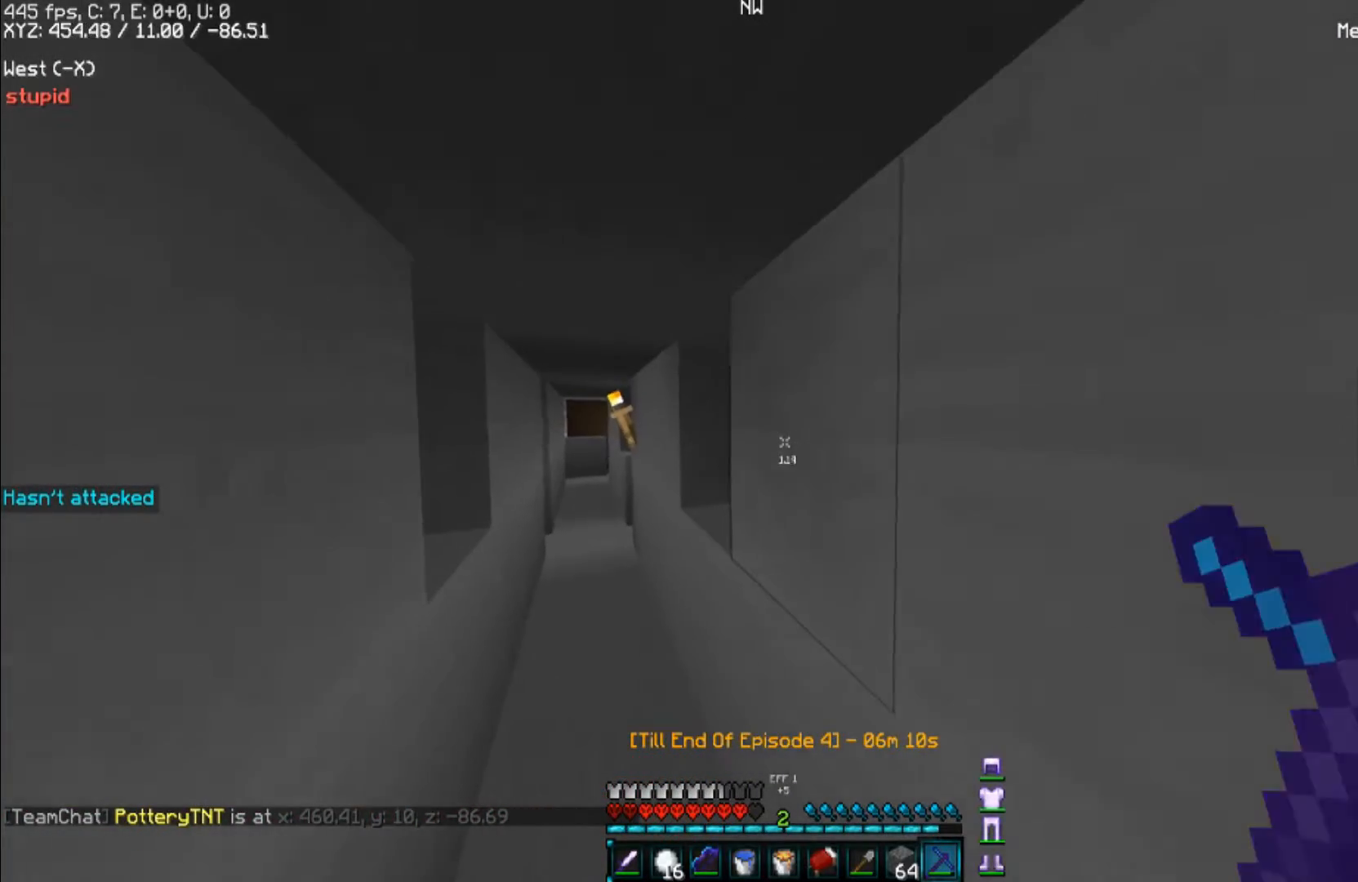
{"keys": ["w"], "mouse": [], "events": [[133, "a", "down"], [367, "a", "up"]]}
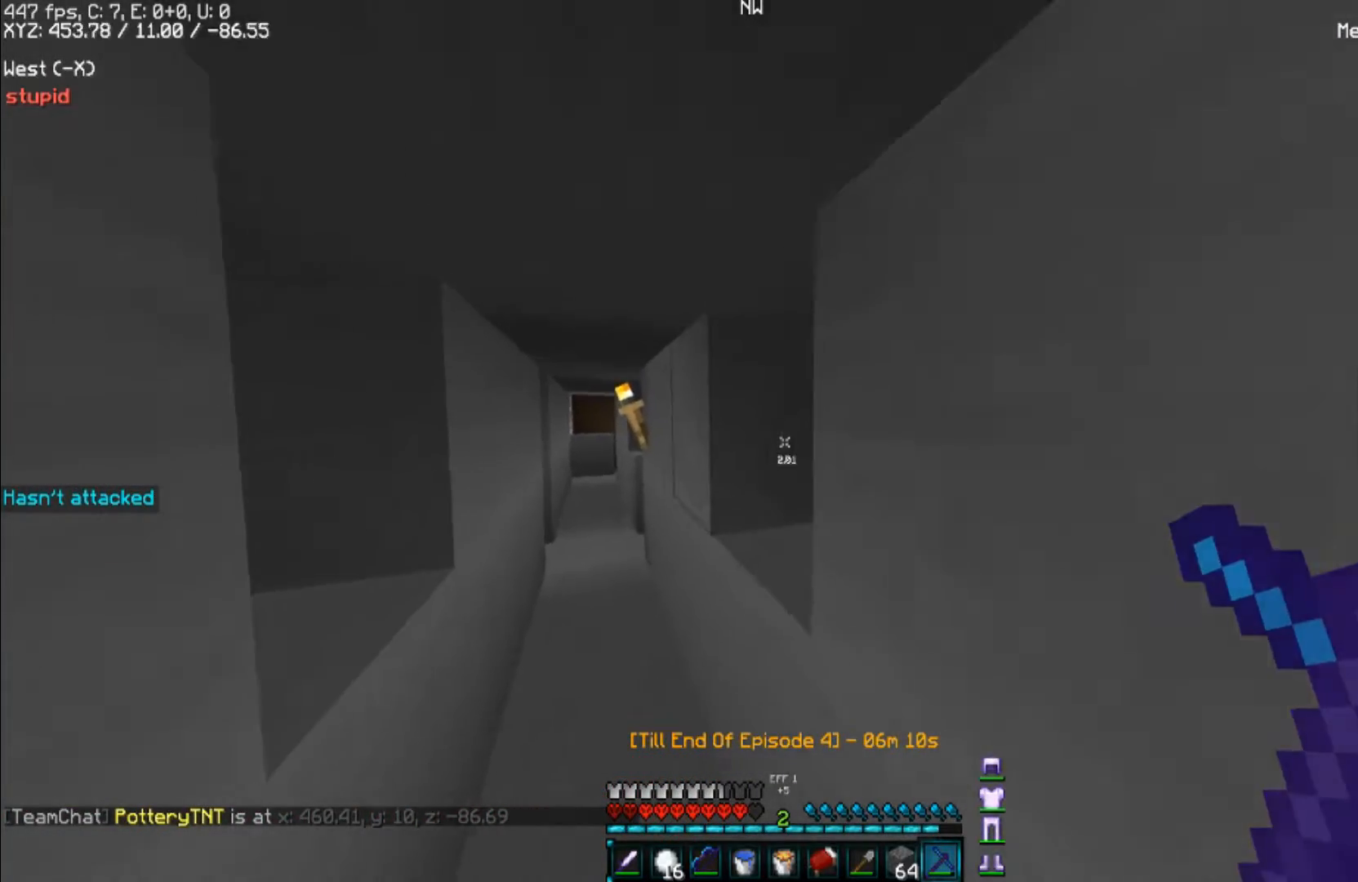
{"keys": ["w"], "mouse": [], "events": []}
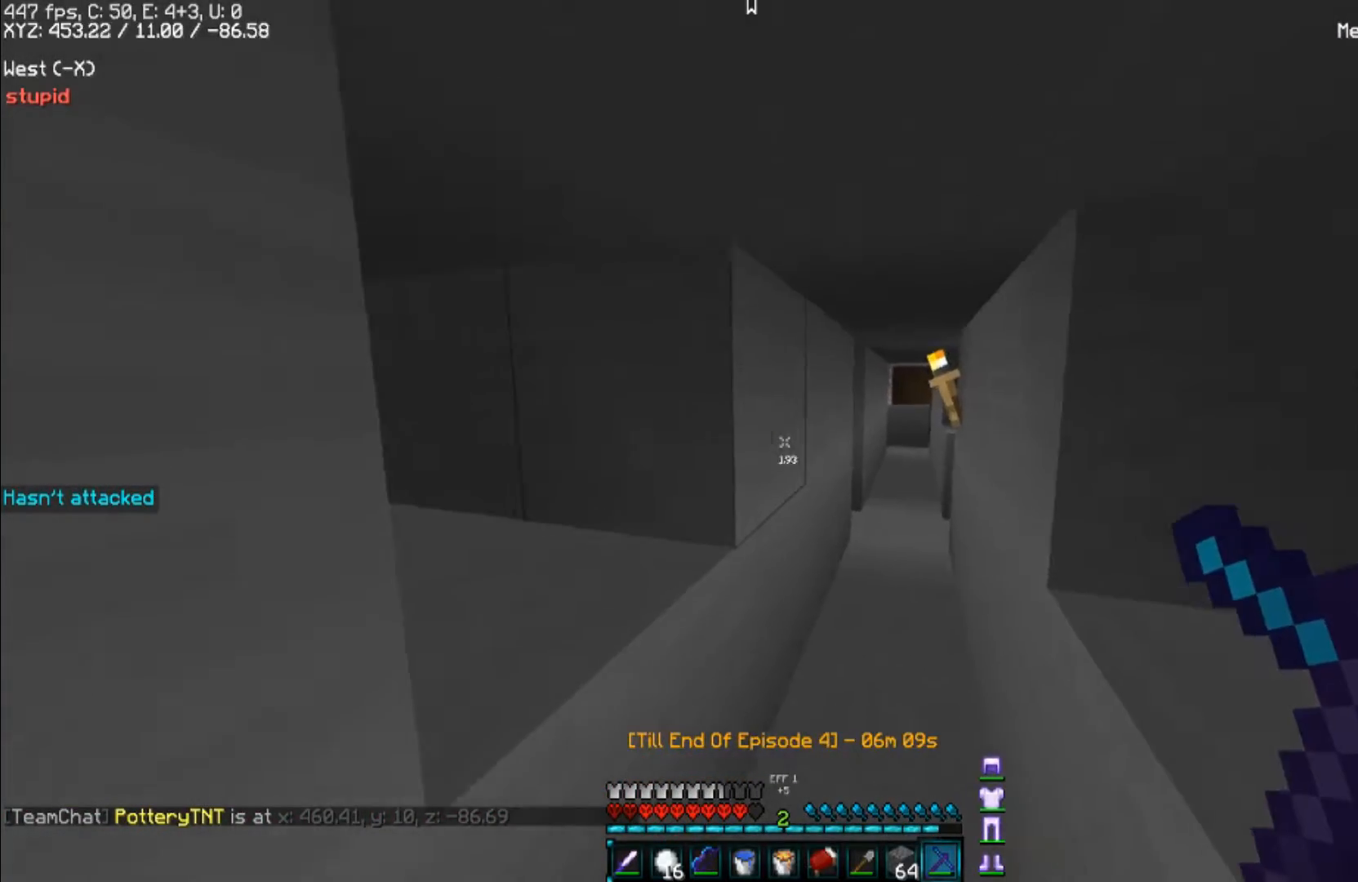
{"keys": ["w"], "mouse": [], "events": []}
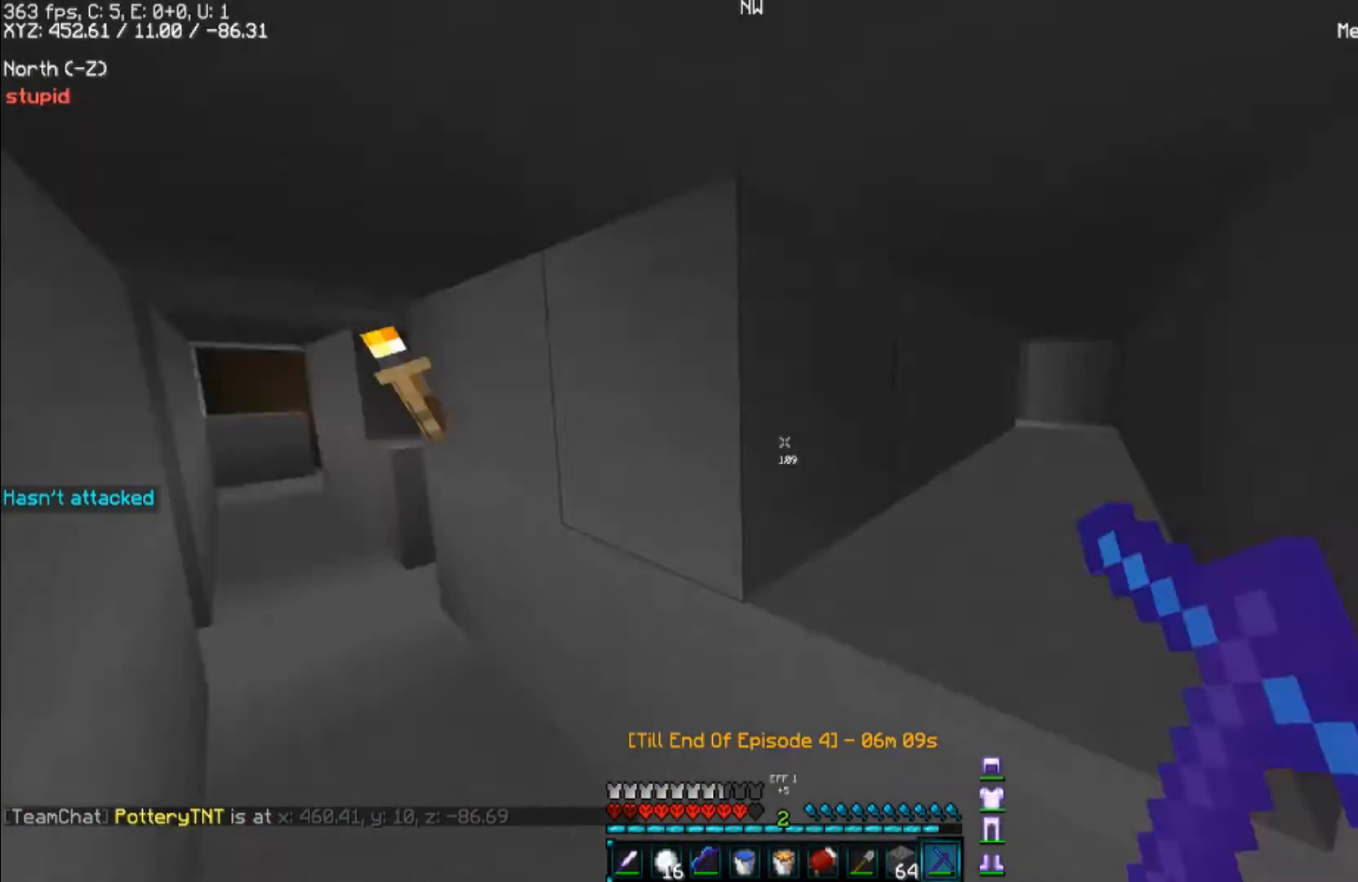
{"keys": ["a", "s"], "mouse": [], "events": [[33, "a", "down"], [233, "w", "up"], [333, "s", "down"]]}
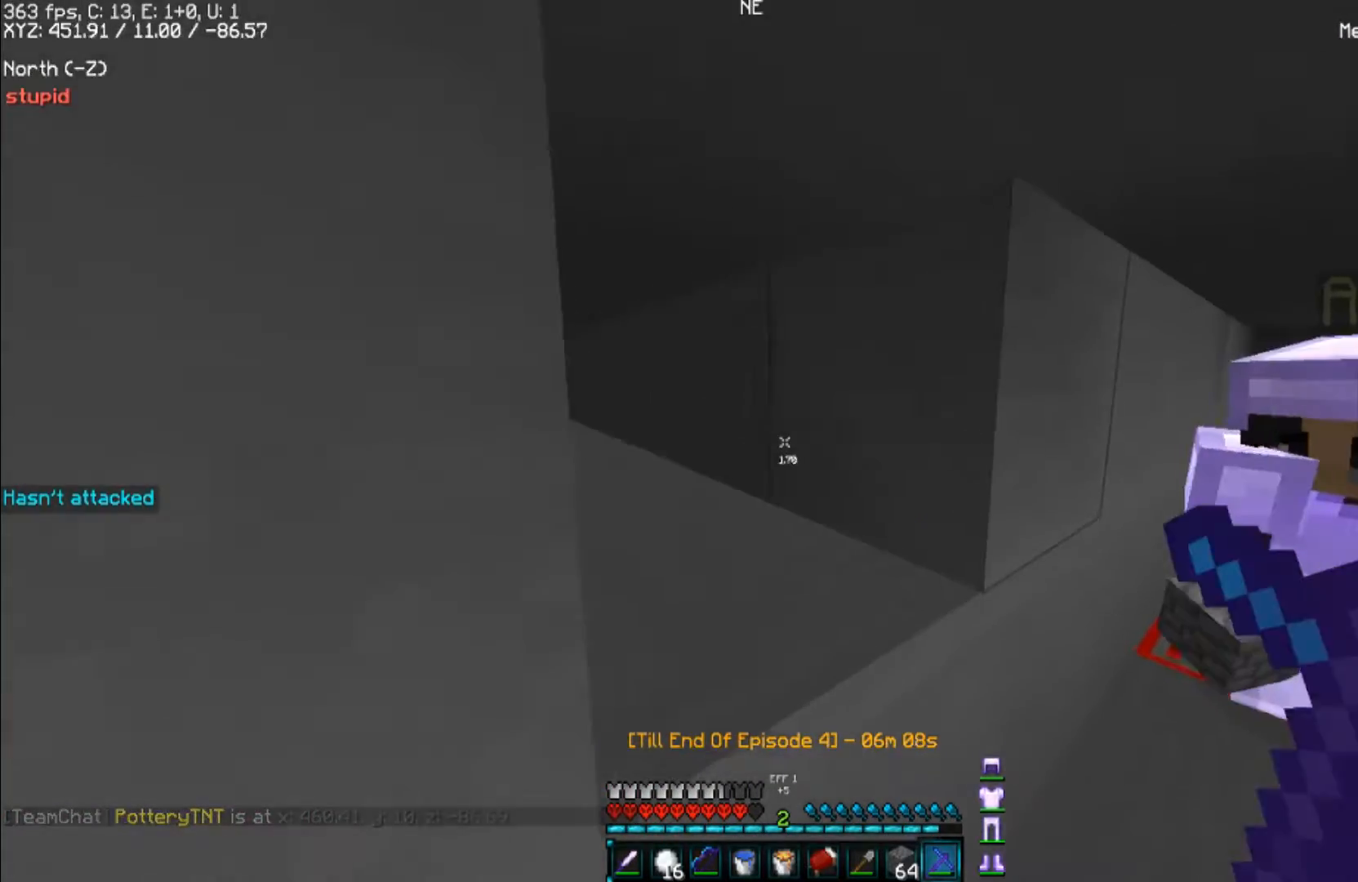
{"keys": ["a"], "mouse": [], "events": [[467, "s", "up"]]}
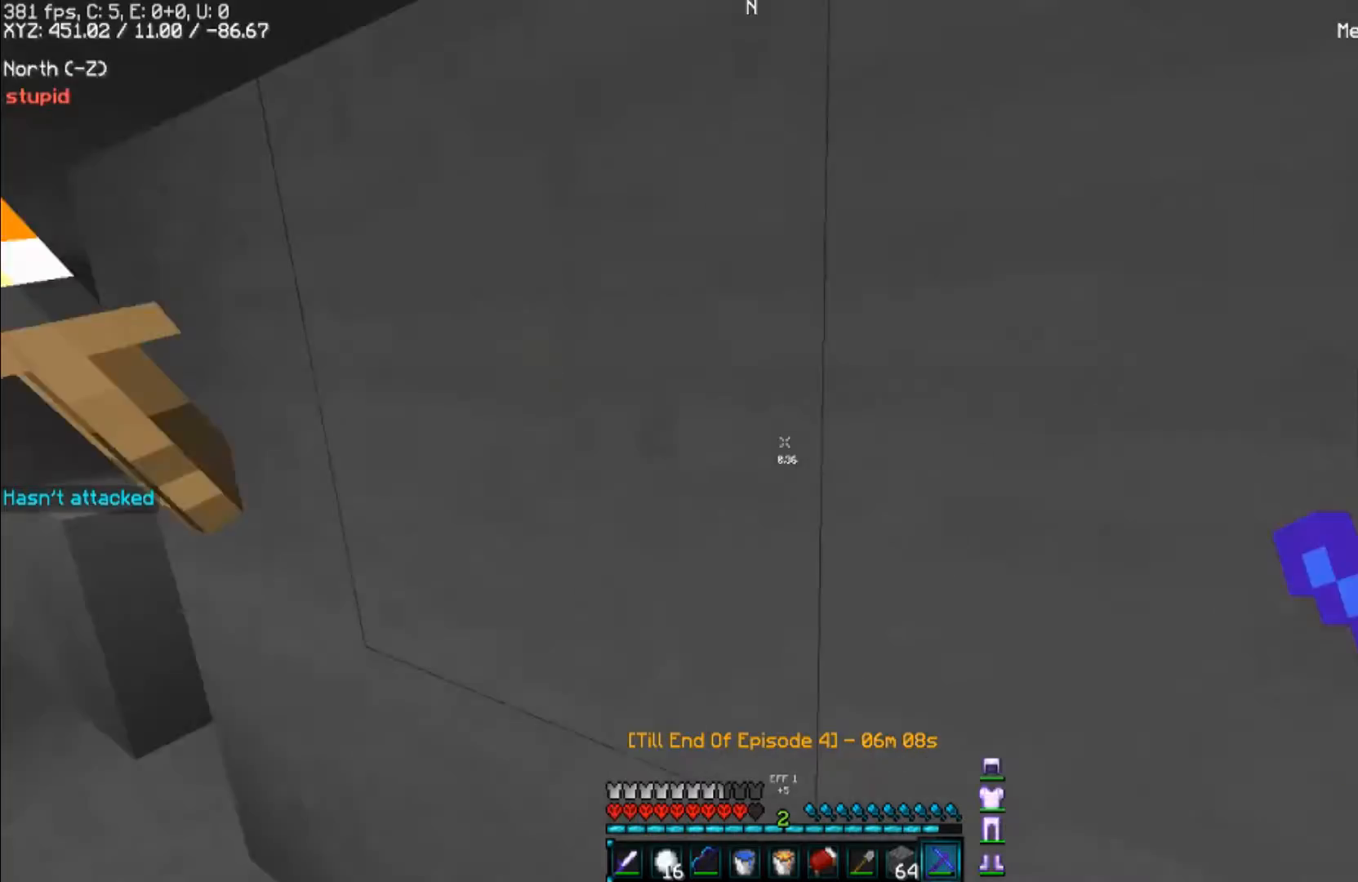
{"keys": ["w"], "mouse": [], "events": [[67, "w", "down"], [200, "a", "up"]]}
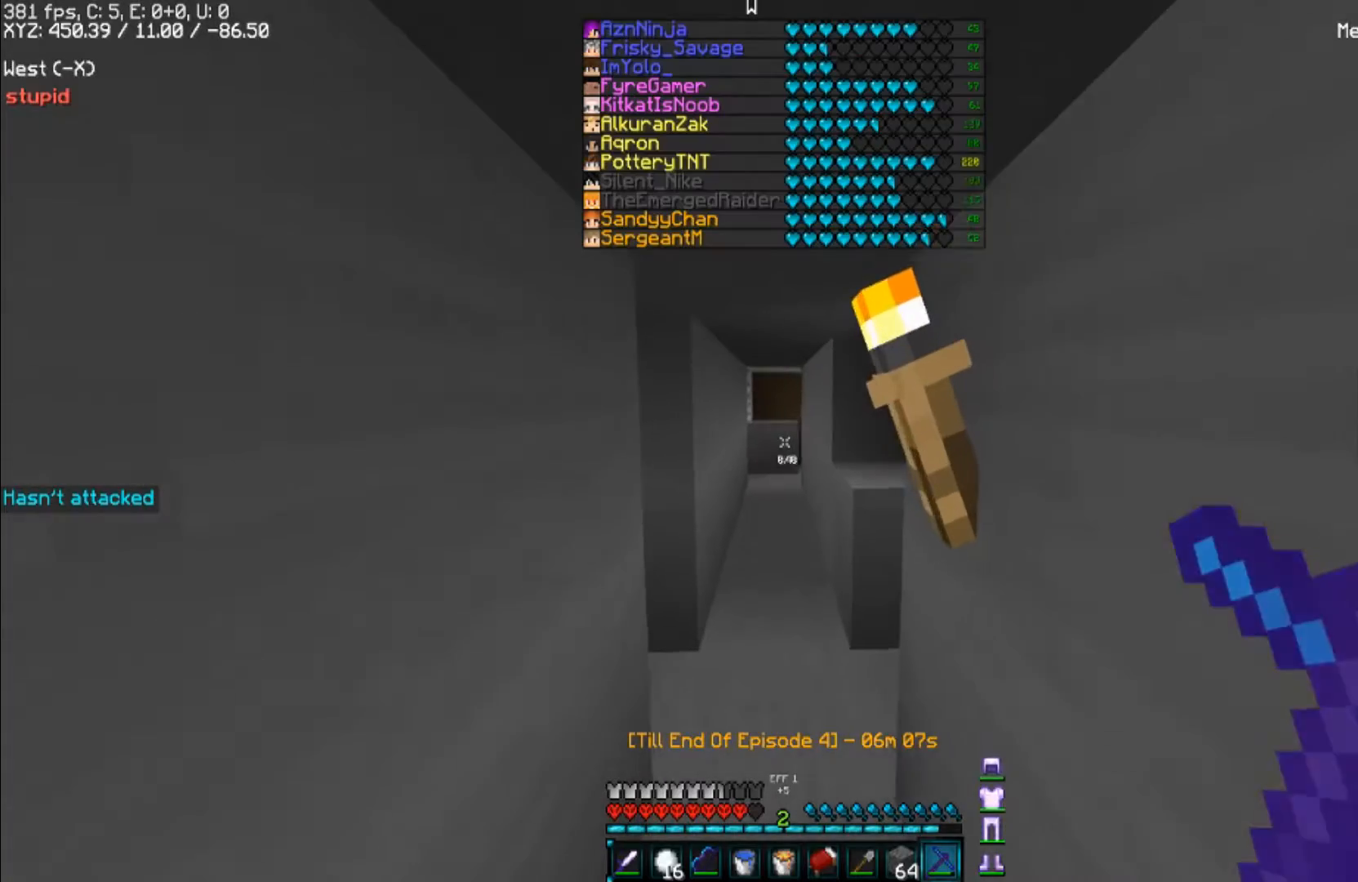
{"keys": ["w"], "mouse": [], "events": []}
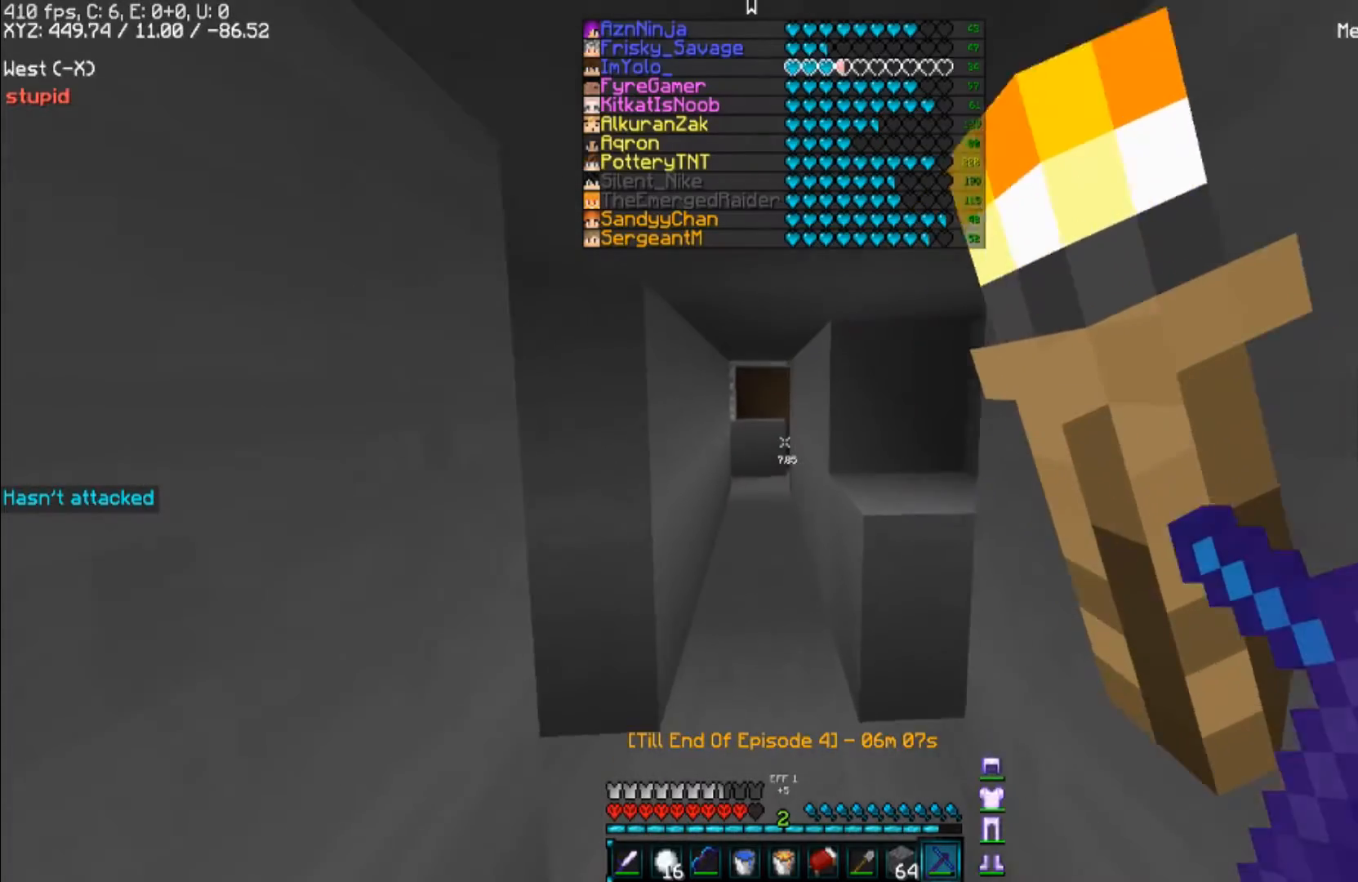
{"keys": ["w"], "mouse": [], "events": []}
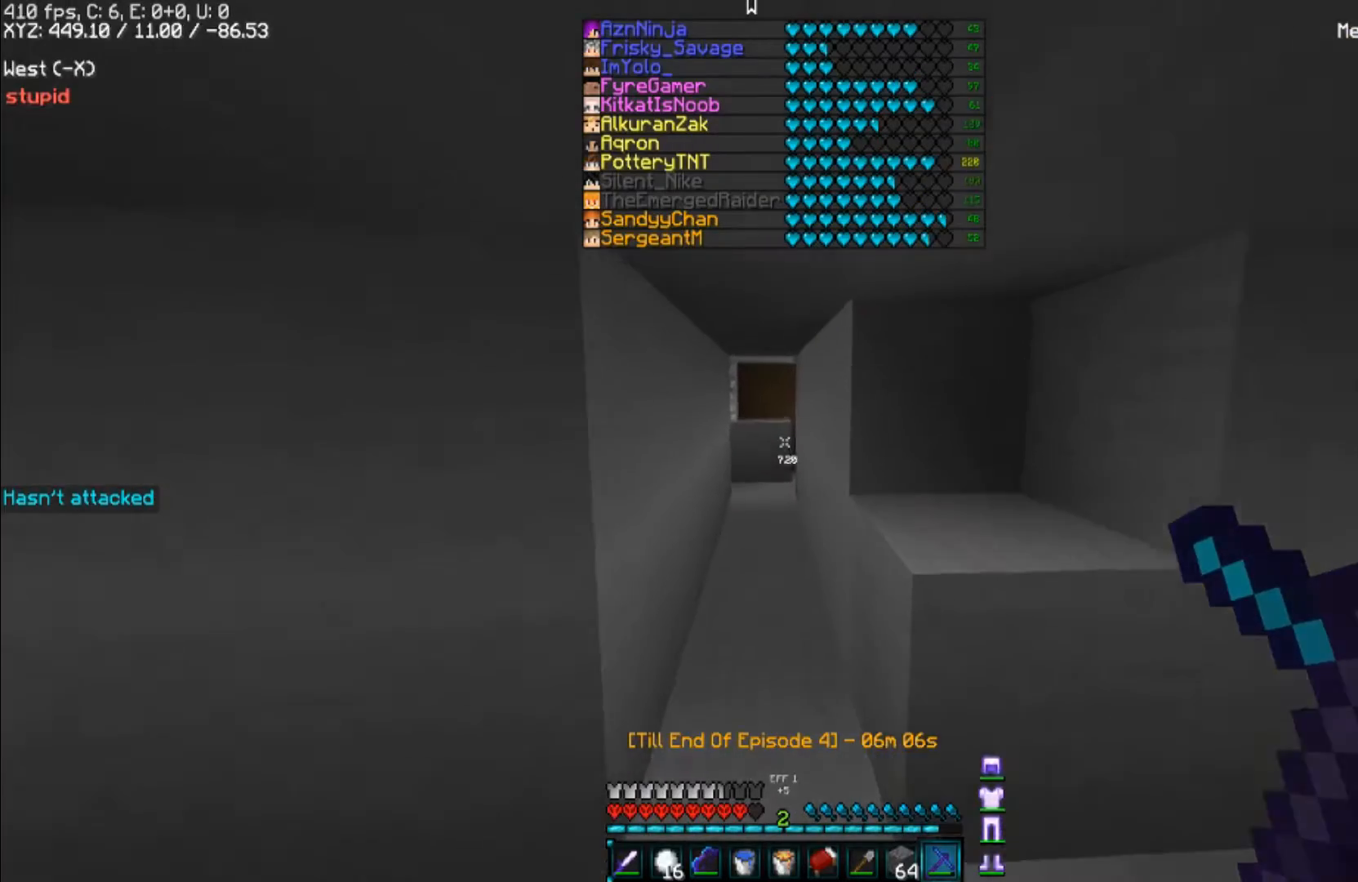
{"keys": ["w"], "mouse": [], "events": [[233, "w", "up"], [500, "w", "down"]]}
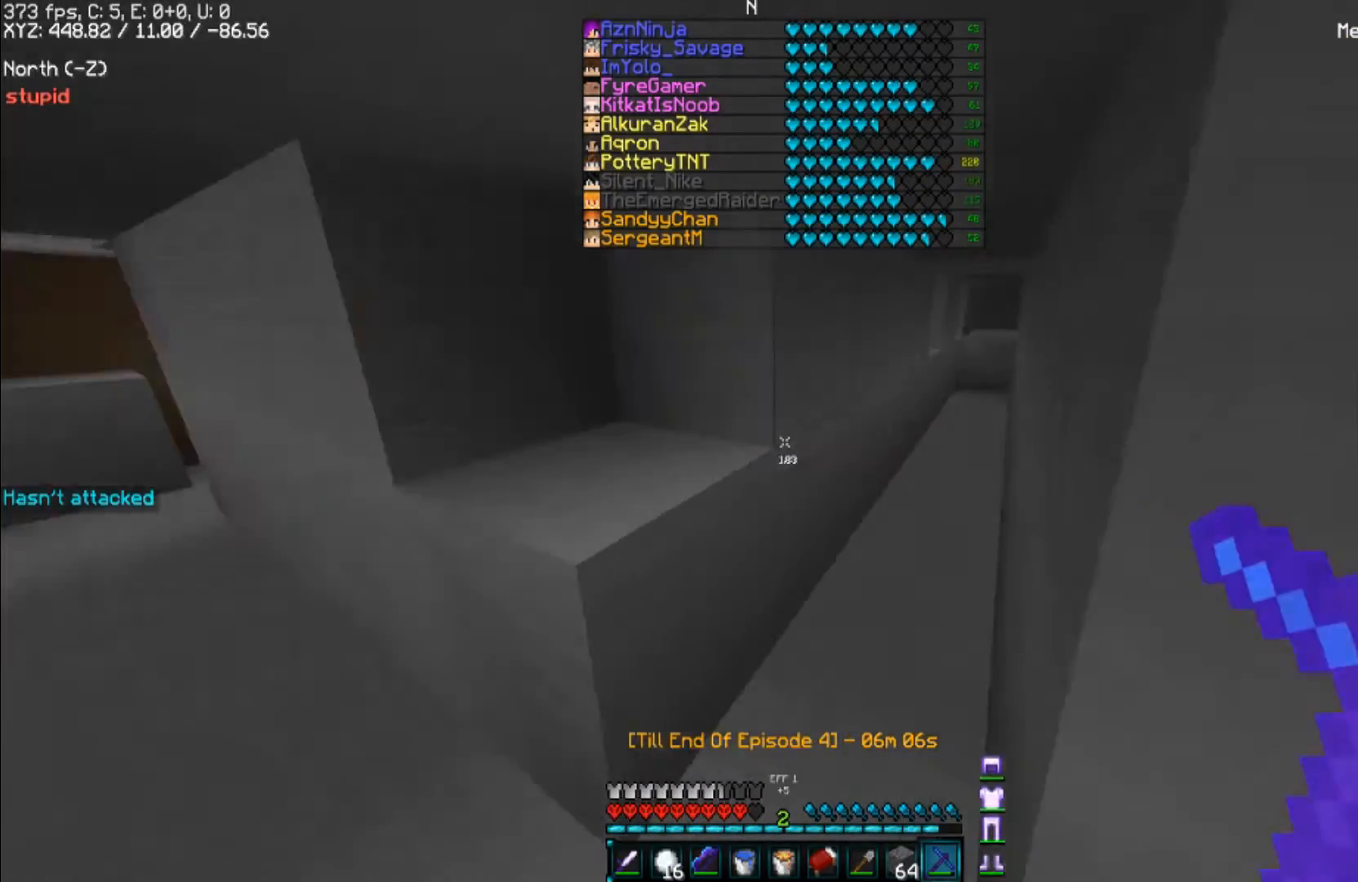
{"keys": ["w"], "mouse": [], "events": []}
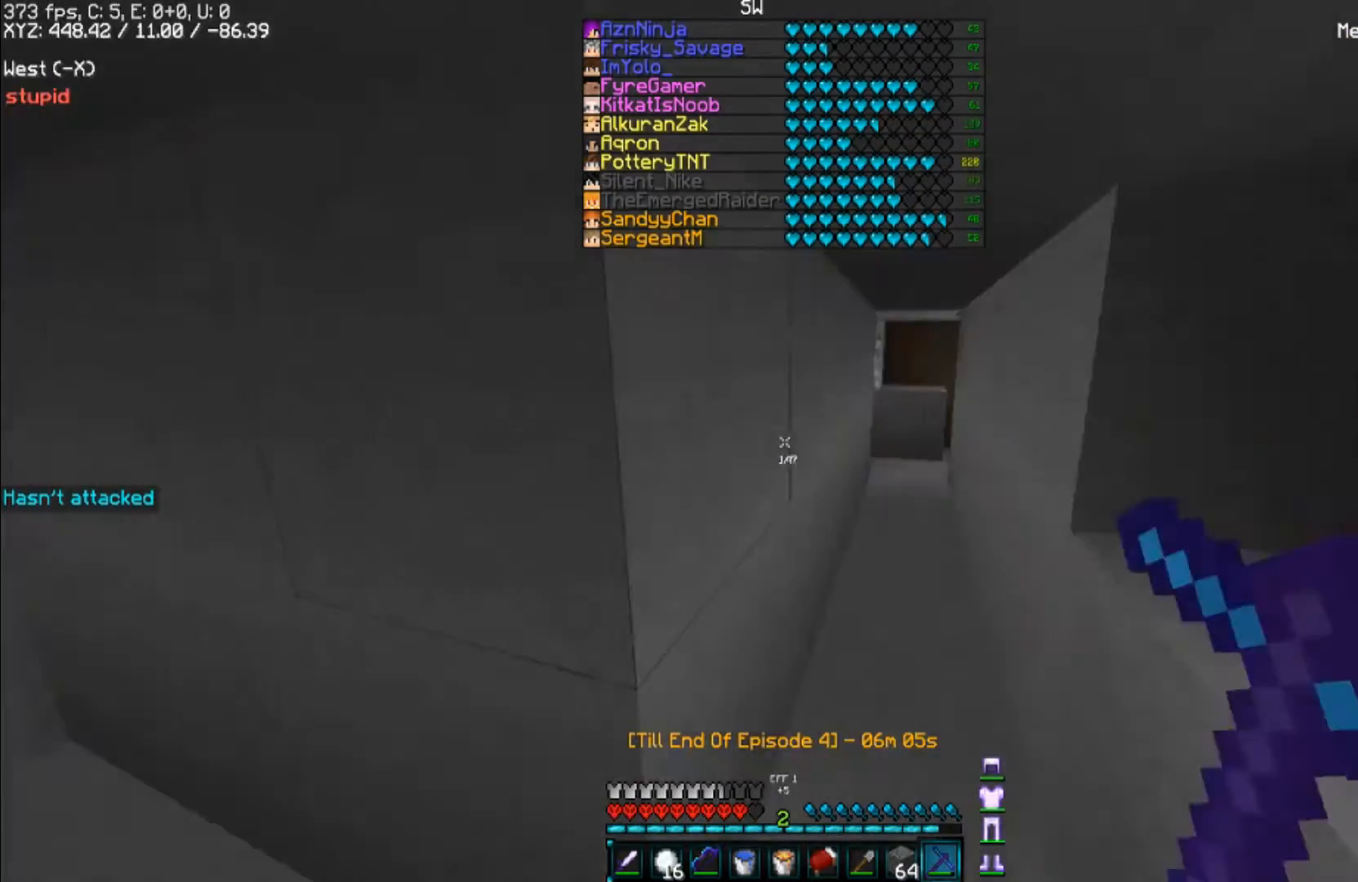
{"keys": [], "mouse": [], "events": [[467, "w", "up"]]}
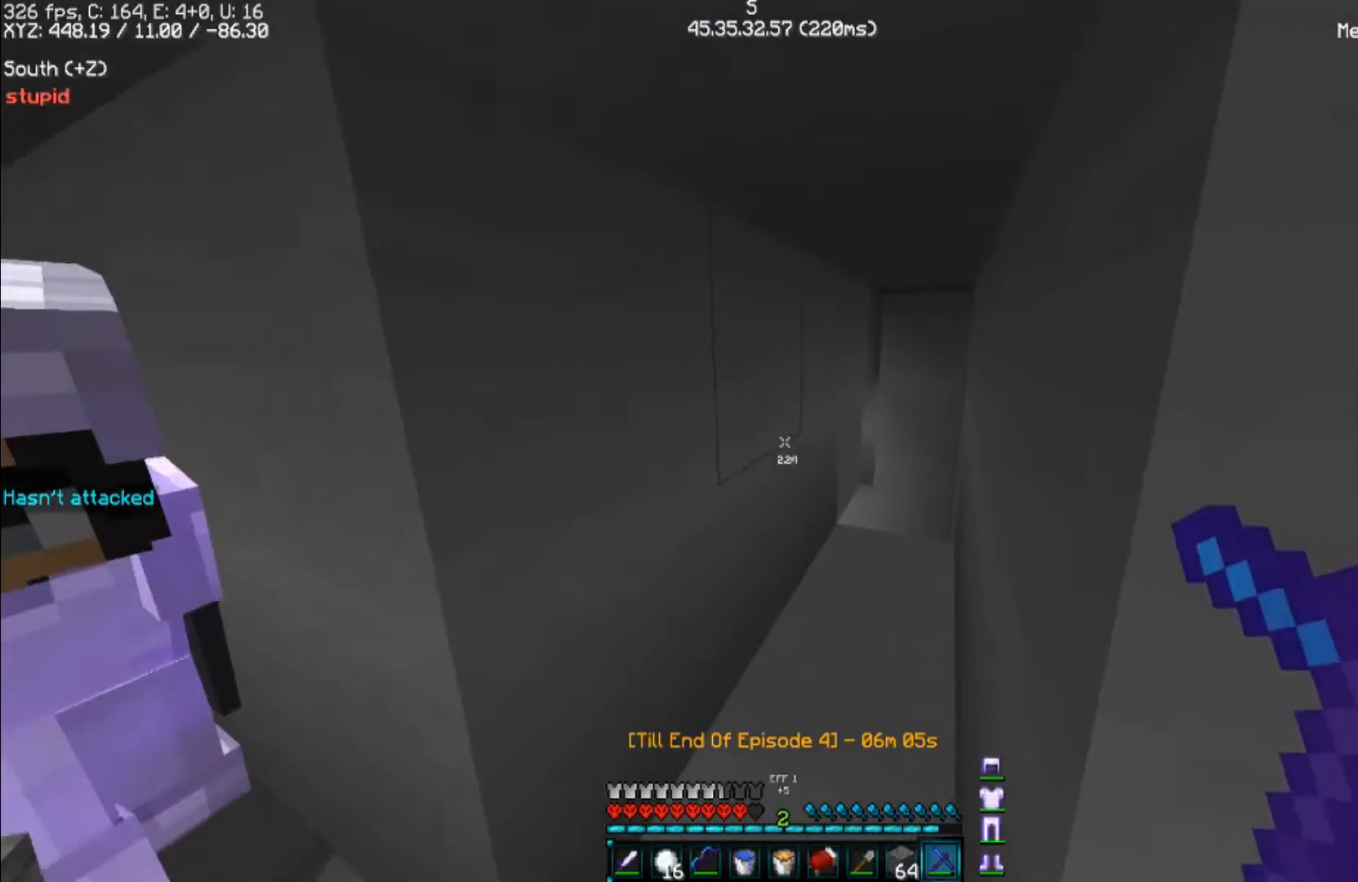
{"keys": [], "mouse": [], "events": [[133, "d", "down"], [433, "d", "up"]]}
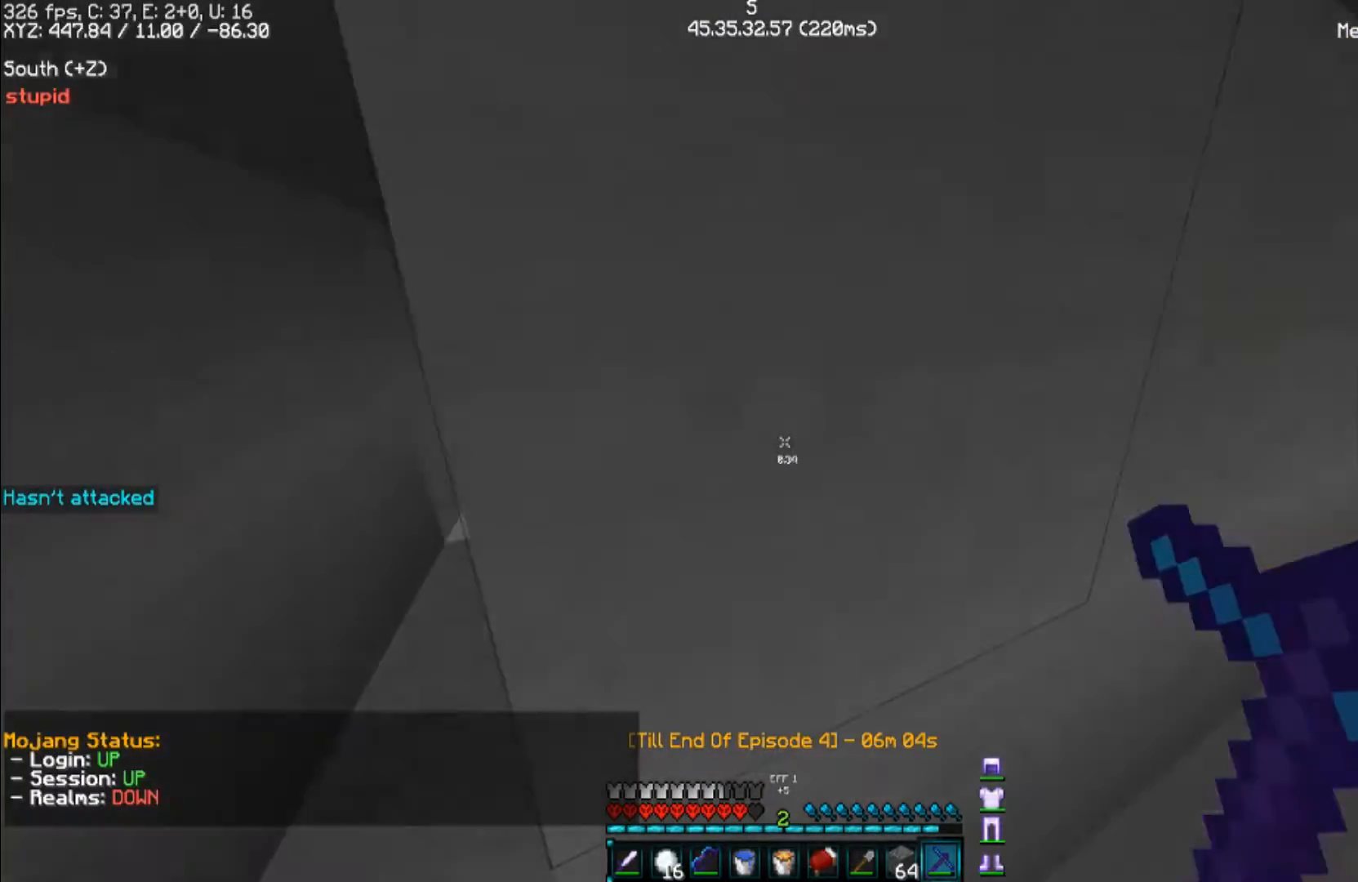
{"keys": ["d", "w"], "mouse": [], "events": [[300, "w", "down"], [367, "d", "down"]]}
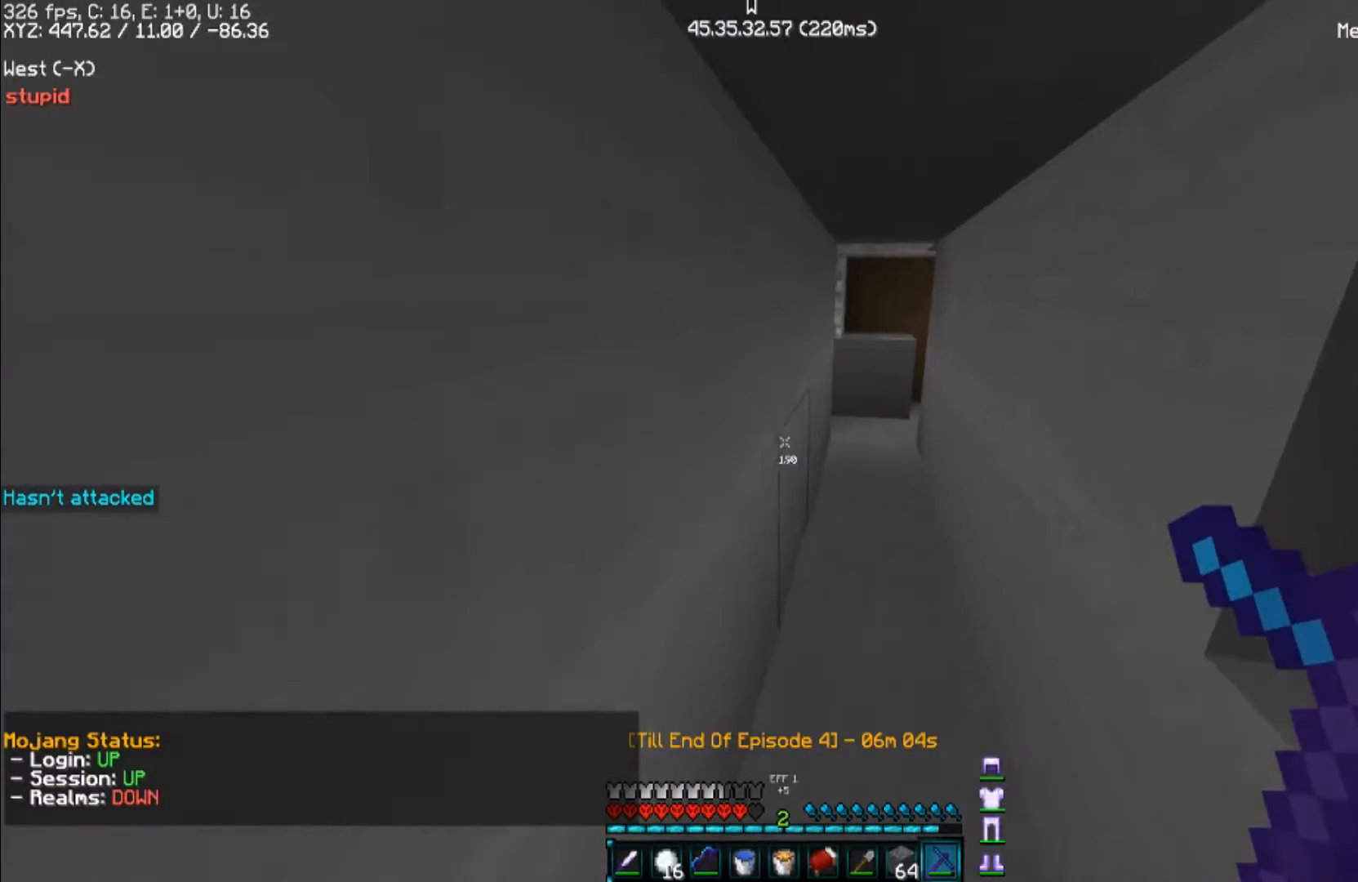
{"keys": ["w"], "mouse": [], "events": [[100, "d", "up"], [267, "d", "down"], [333, "d", "up"]]}
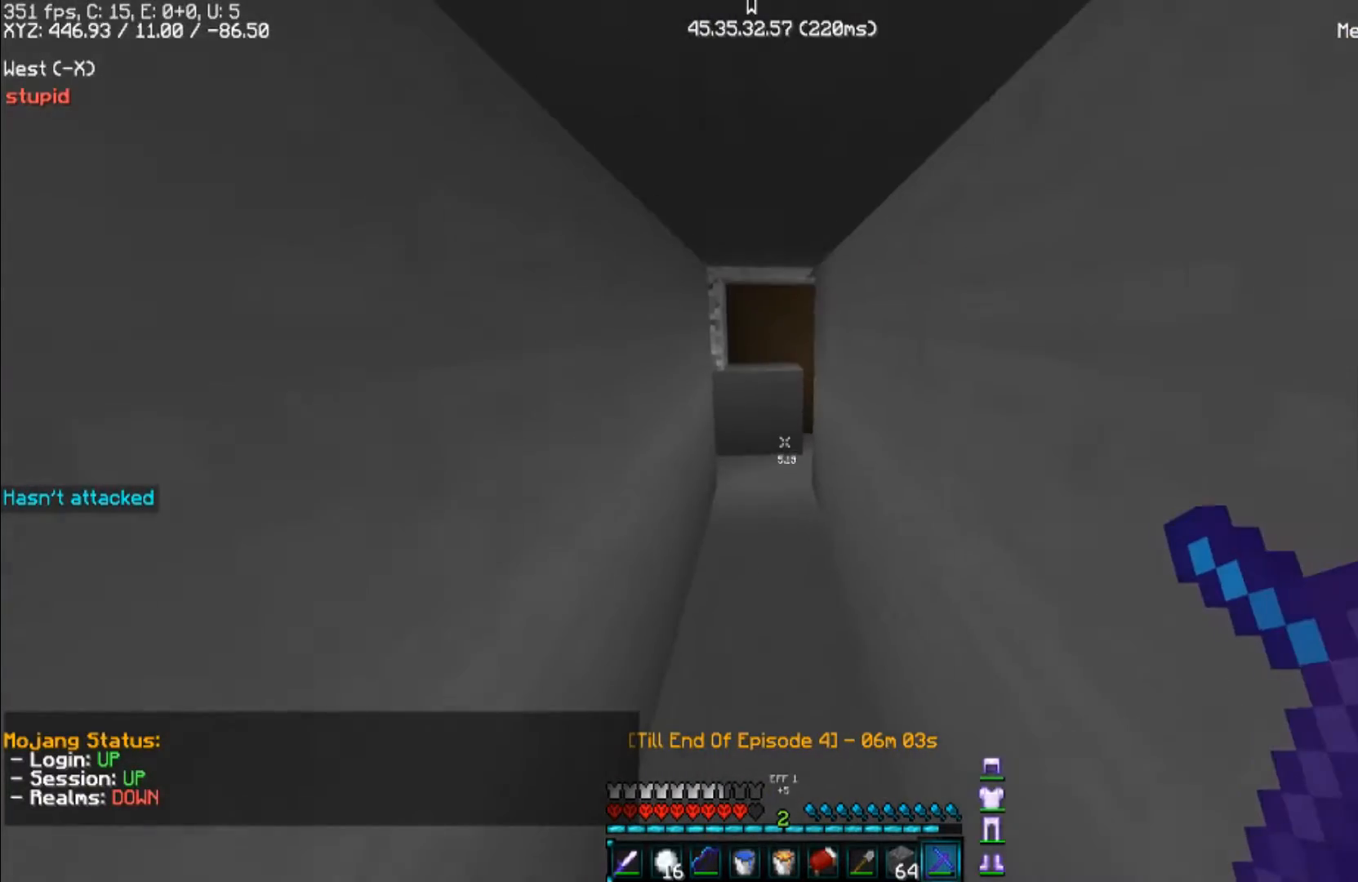
{"keys": ["w"], "mouse": [], "events": []}